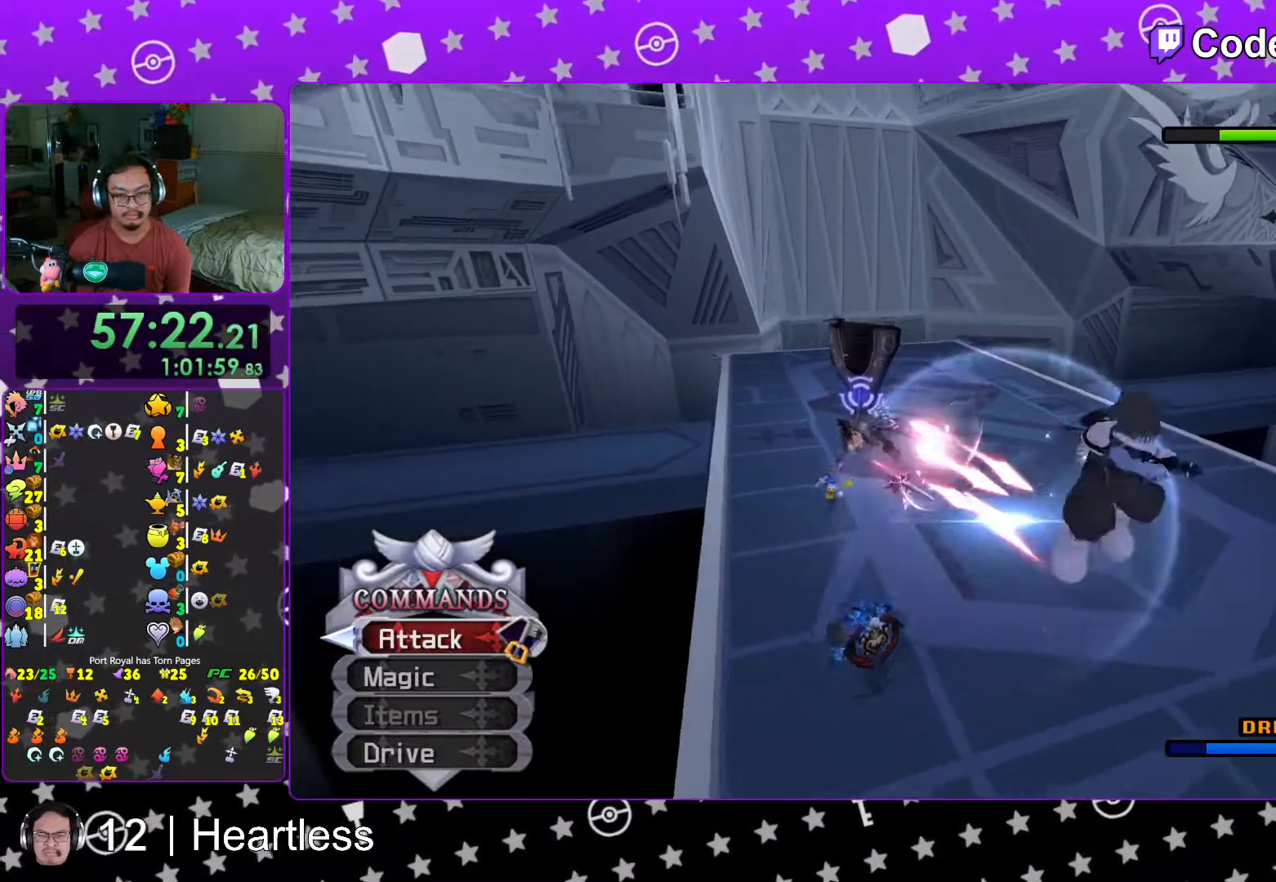
Gameplay with a controller (Nintendo layout); each line is a JSON object with the inputs held at the frame after it. "events" lists button and stick changes between this image and that frame as [ms after this image, input, new state], when the widget could be followed in between. Not read: L3 R3.
{"buttons": ["Y"], "left_stick": "right", "right_stick": "down-left", "events": [[117, "B", "up"], [167, "Y", "down"], [333, "right_stick", "down-left"]]}
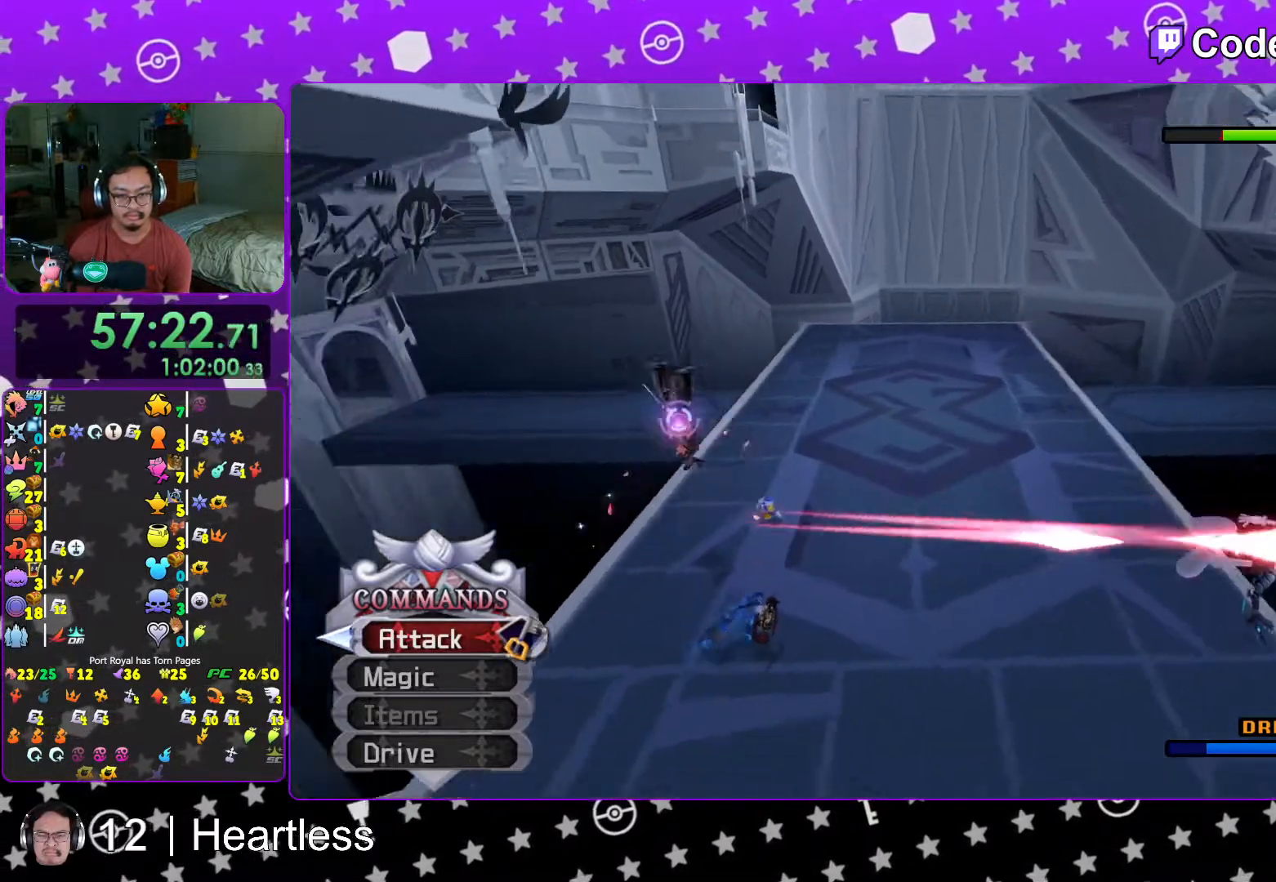
{"buttons": ["Y"], "left_stick": "up-right", "right_stick": "center", "events": [[117, "left_stick", "up-right"], [217, "right_stick", "center"], [333, "R1", "down"], [467, "R1", "up"]]}
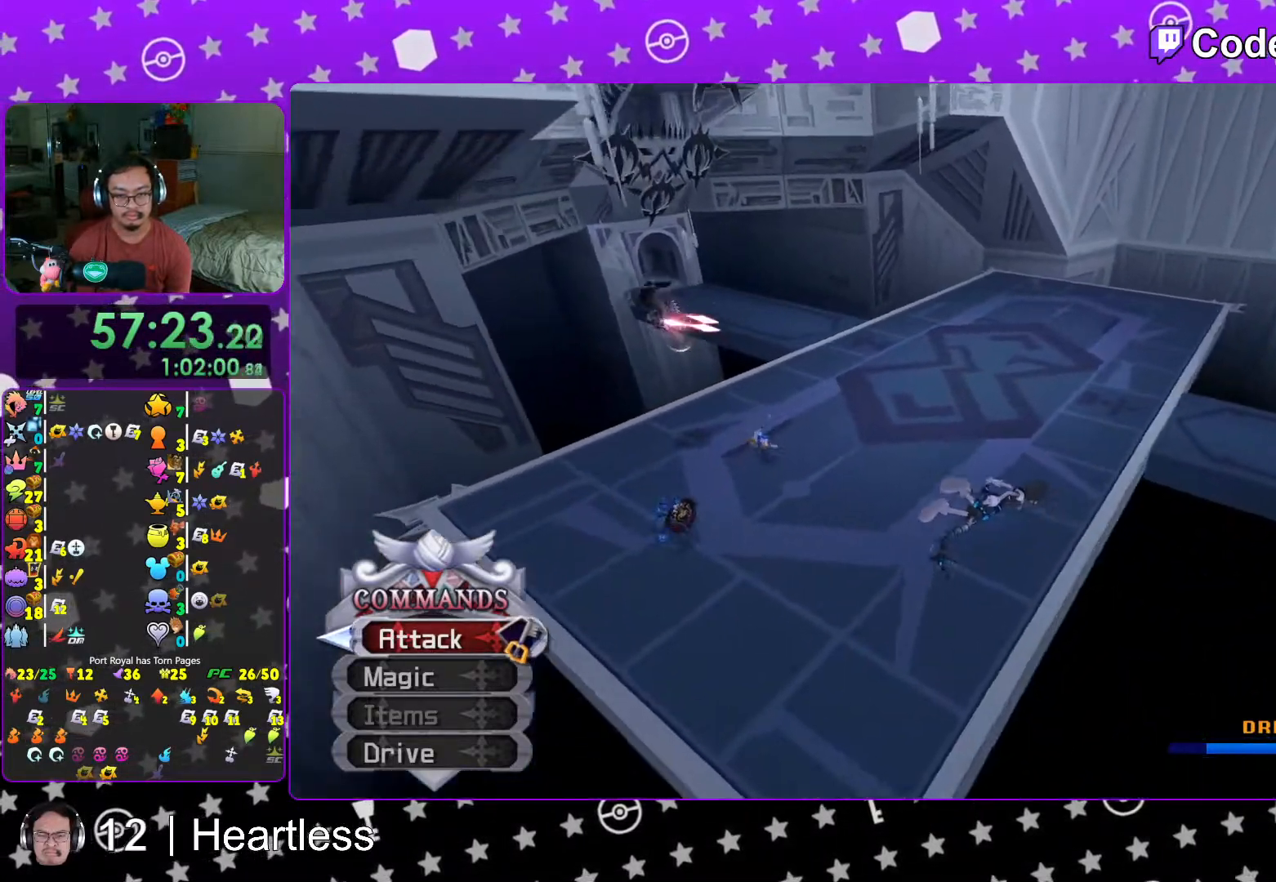
{"buttons": ["Y"], "left_stick": "up-right", "right_stick": "center", "events": [[167, "right_stick", "left"], [417, "right_stick", "center"]]}
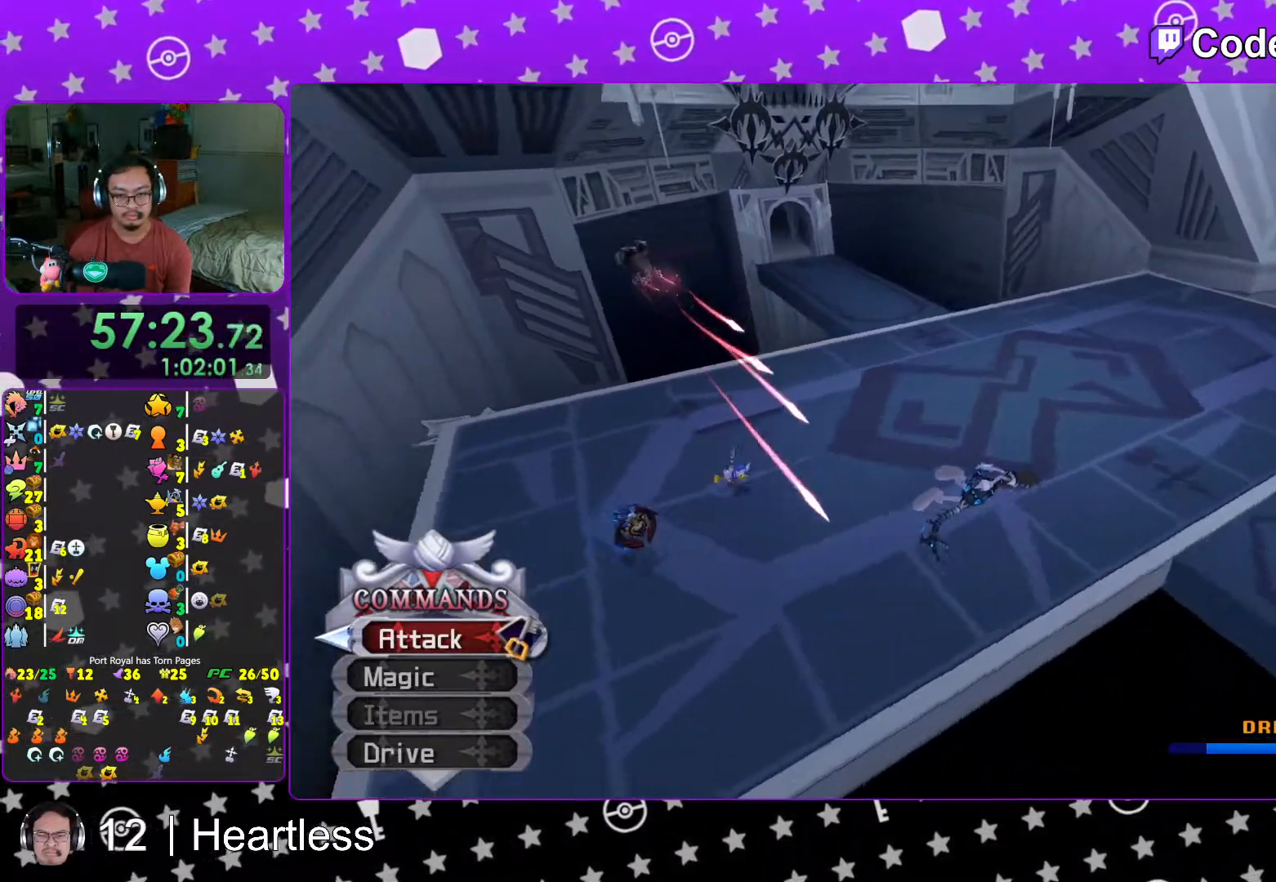
{"buttons": ["Y"], "left_stick": "right", "right_stick": "center", "events": [[317, "right_stick", "left"], [367, "left_stick", "right"], [417, "right_stick", "center"]]}
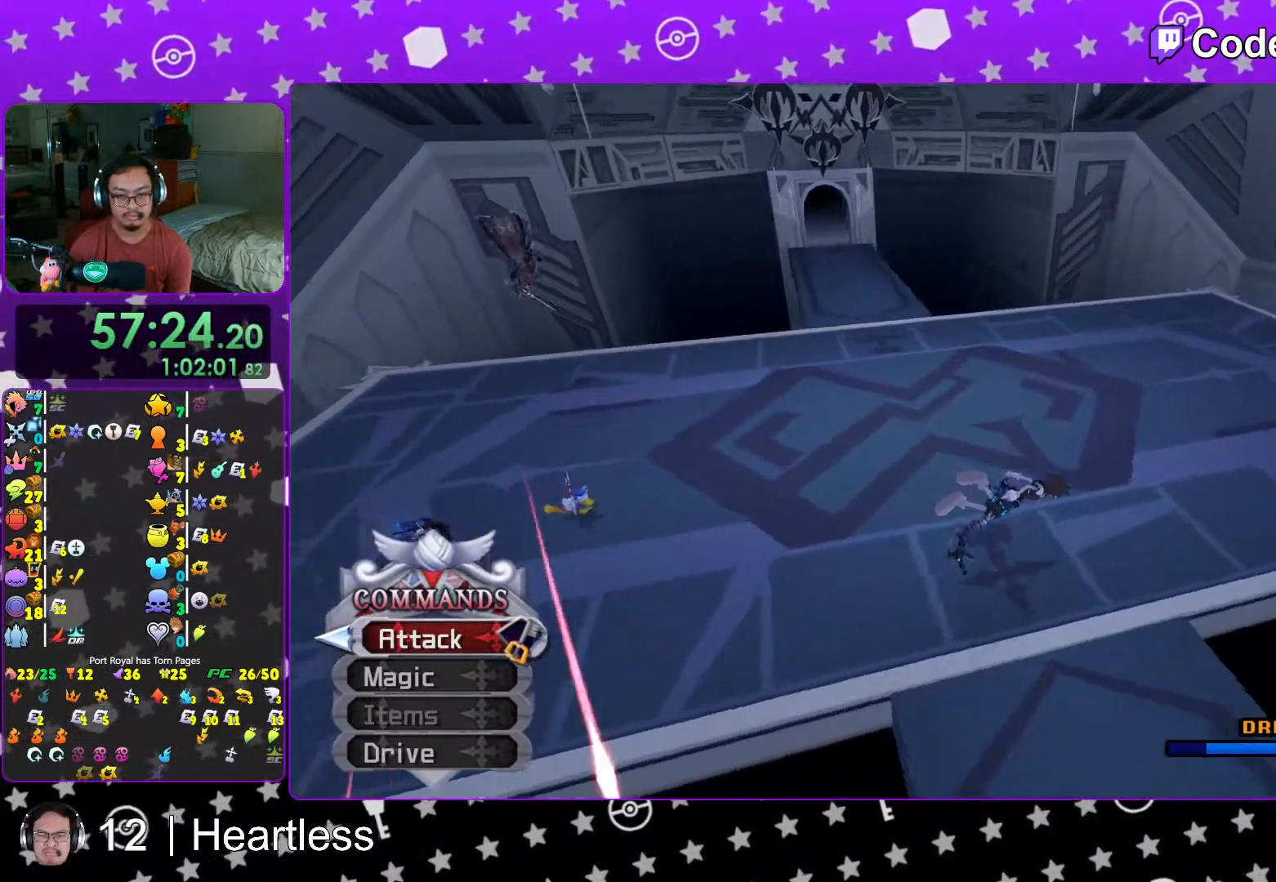
{"buttons": ["Y"], "left_stick": "right", "right_stick": "left", "events": [[267, "right_stick", "left"]]}
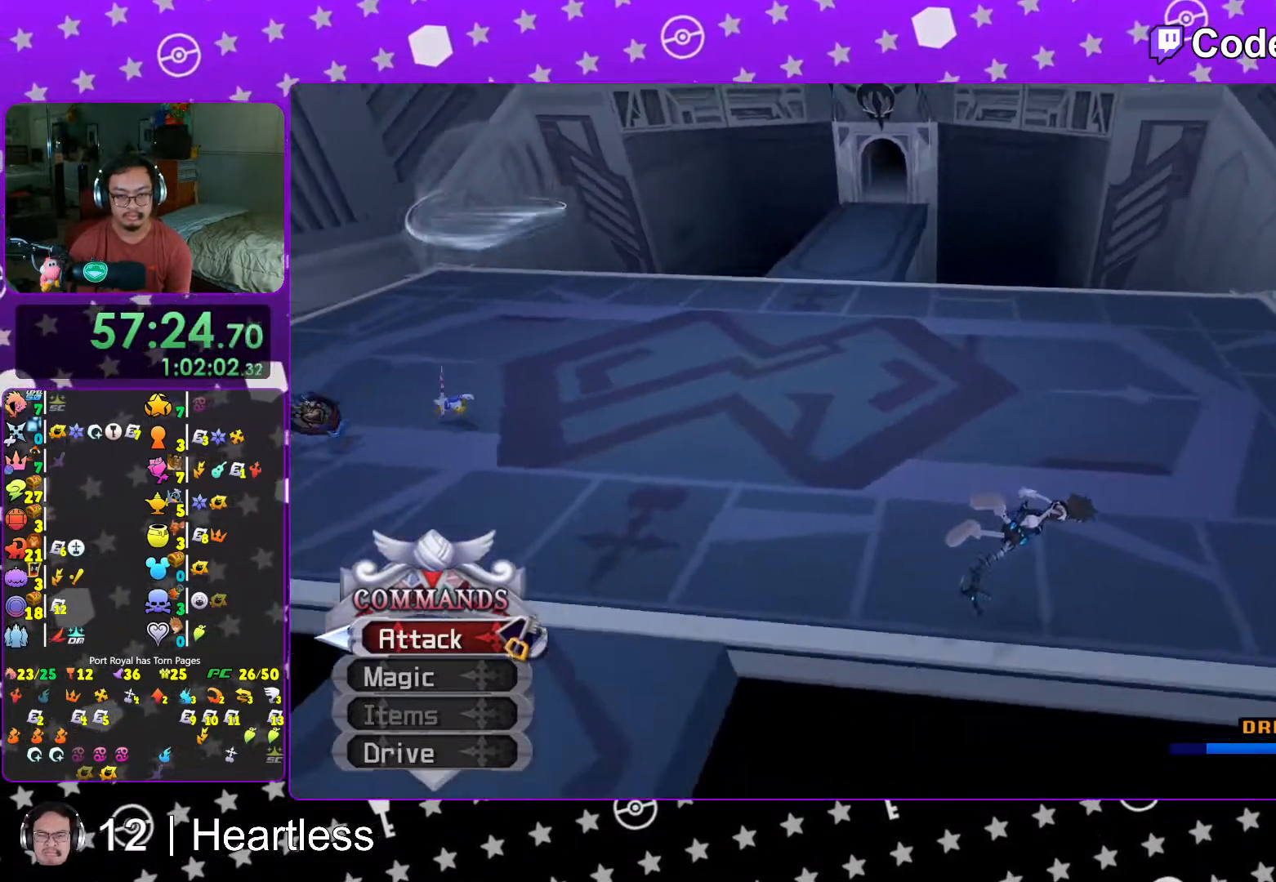
{"buttons": ["Y"], "left_stick": "up-right", "right_stick": "left", "events": [[67, "right_stick", "center"], [167, "R1", "down"], [283, "R1", "up"], [333, "left_stick", "up-right"], [417, "right_stick", "left"]]}
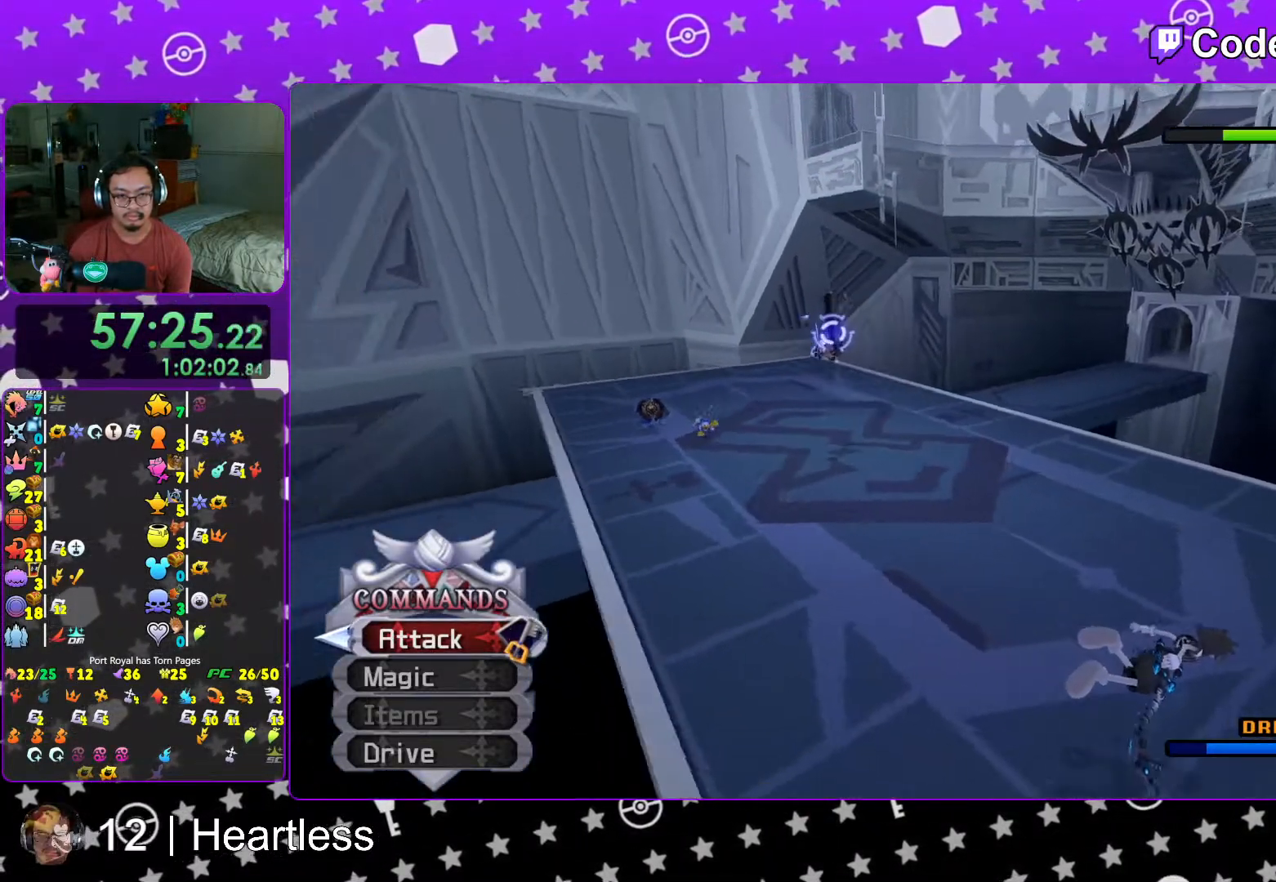
{"buttons": [], "left_stick": "center", "right_stick": "center", "events": [[167, "Y", "up"], [217, "right_stick", "center"], [367, "left_stick", "center"], [417, "right_stick", "down"], [483, "right_stick", "center"]]}
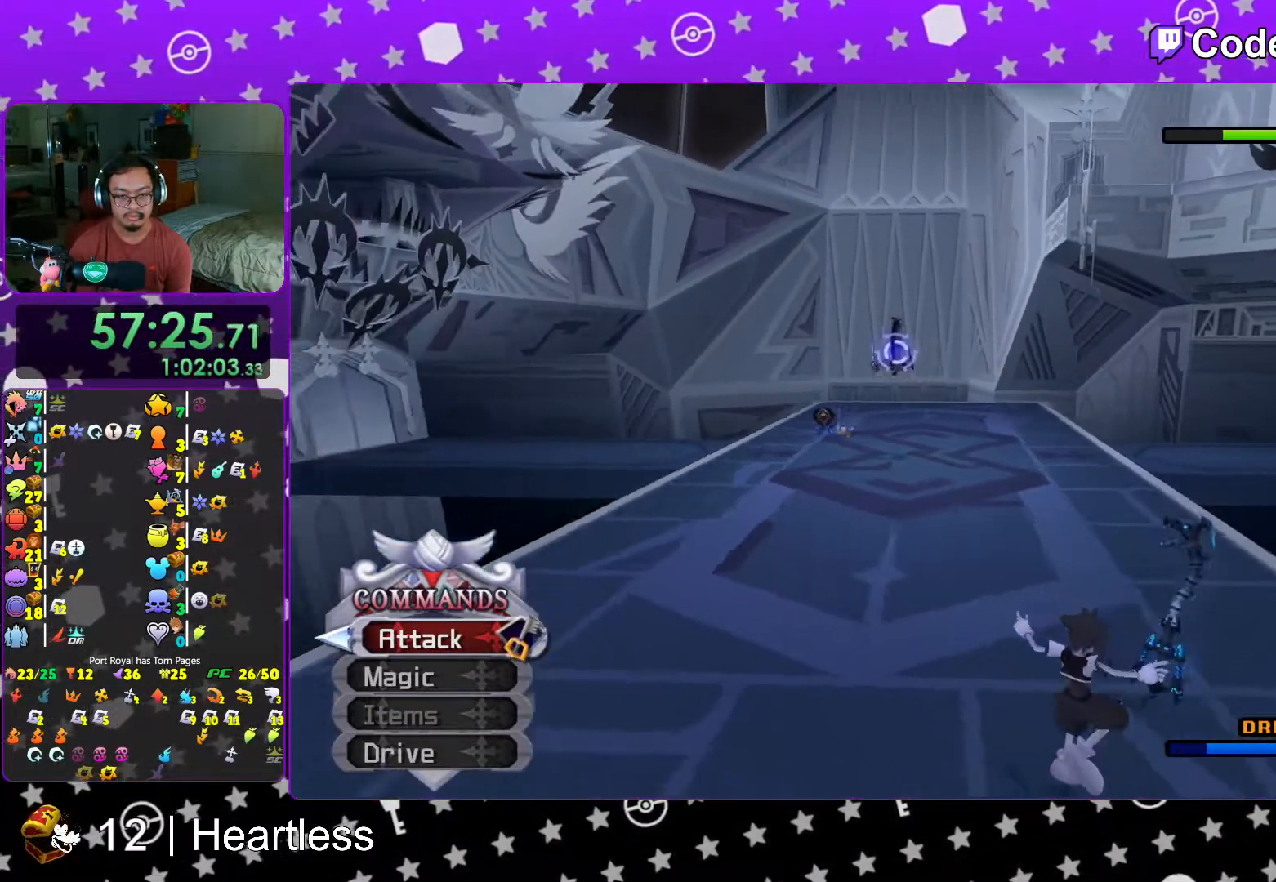
{"buttons": [], "left_stick": "up", "right_stick": "center", "events": [[117, "right_stick", "down"], [217, "left_stick", "up"], [233, "right_stick", "center"], [317, "right_stick", "down"], [467, "right_stick", "center"]]}
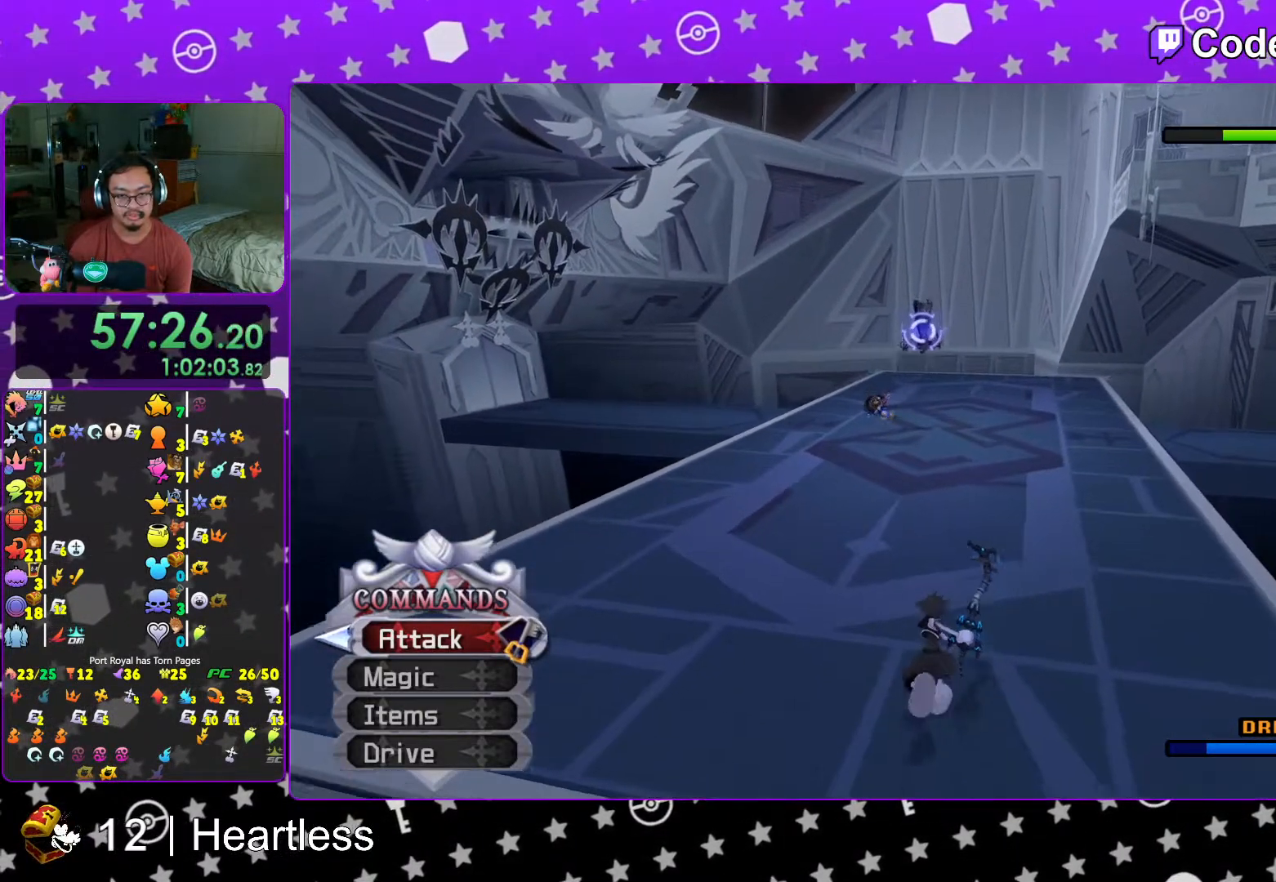
{"buttons": [], "left_stick": "up", "right_stick": "center", "events": [[83, "Y", "down"], [217, "Y", "up"], [317, "Y", "down"], [417, "Y", "up"]]}
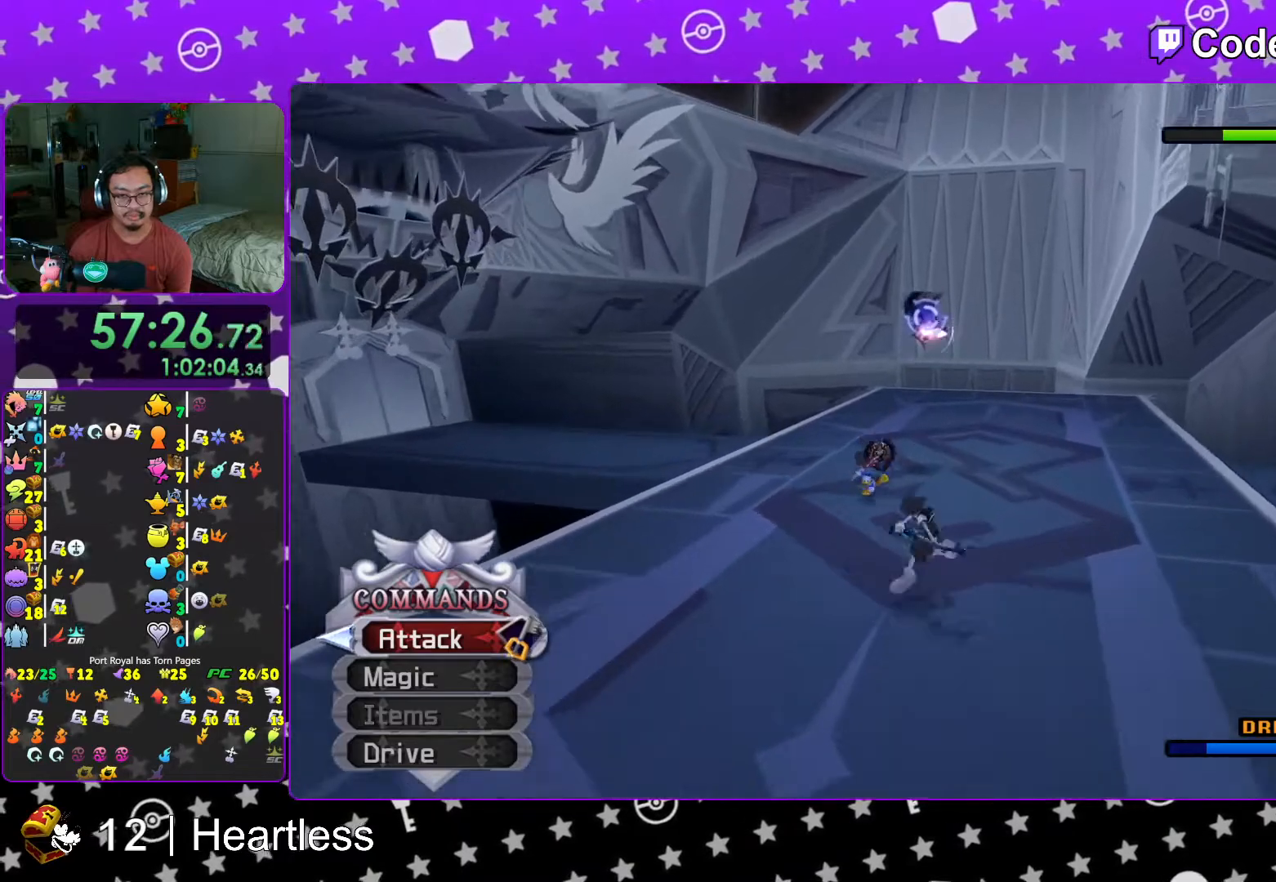
{"buttons": ["B"], "left_stick": "down-right", "right_stick": "center", "events": [[67, "right_stick", "down"], [117, "left_stick", "right"], [183, "left_stick", "down-right"], [183, "right_stick", "center"], [333, "B", "down"], [433, "B", "up"], [483, "B", "down"]]}
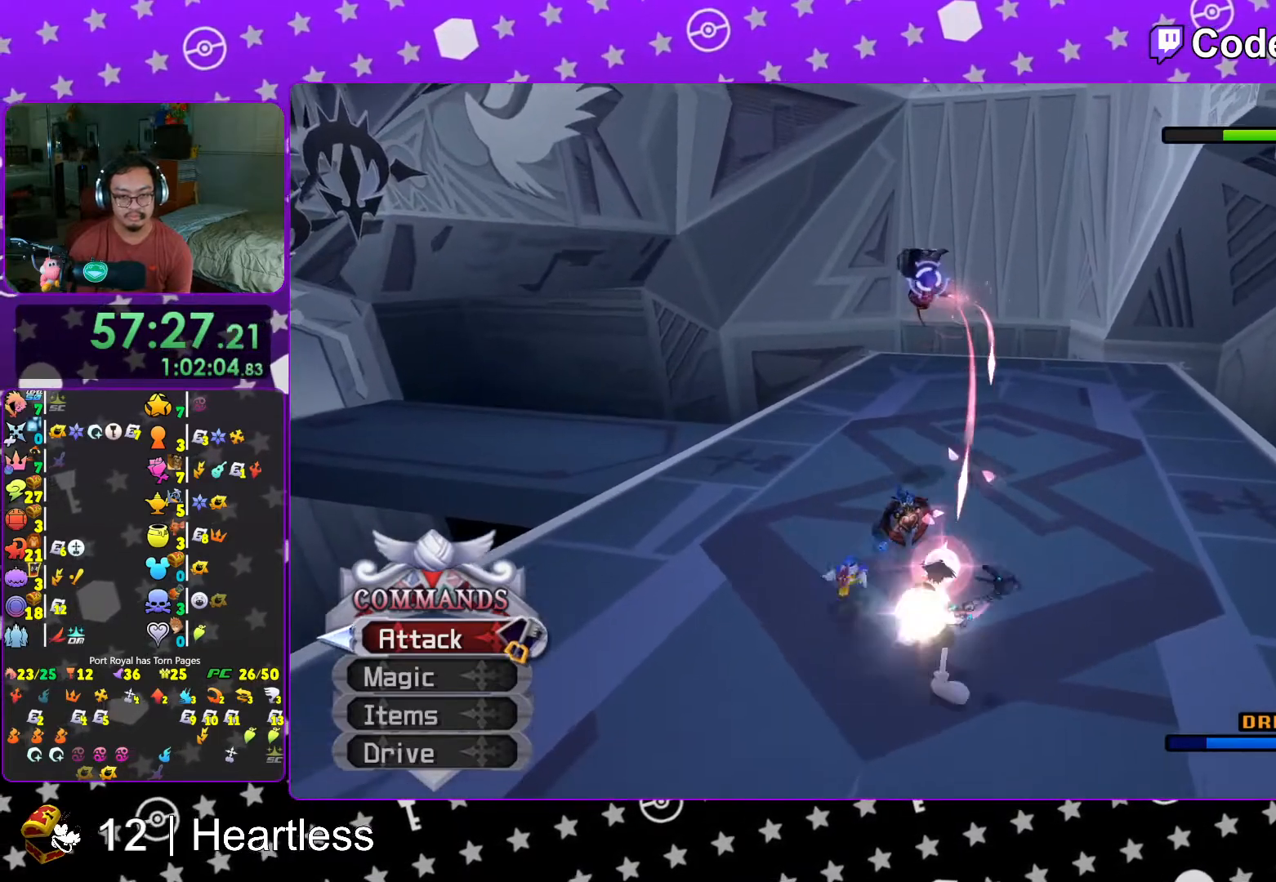
{"buttons": [], "left_stick": "center", "right_stick": "center", "events": [[17, "left_stick", "down-left"], [133, "B", "up"], [217, "left_stick", "down"], [267, "right_stick", "down-right"], [317, "left_stick", "center"], [367, "right_stick", "center"], [417, "L1", "down"], [483, "L1", "up"]]}
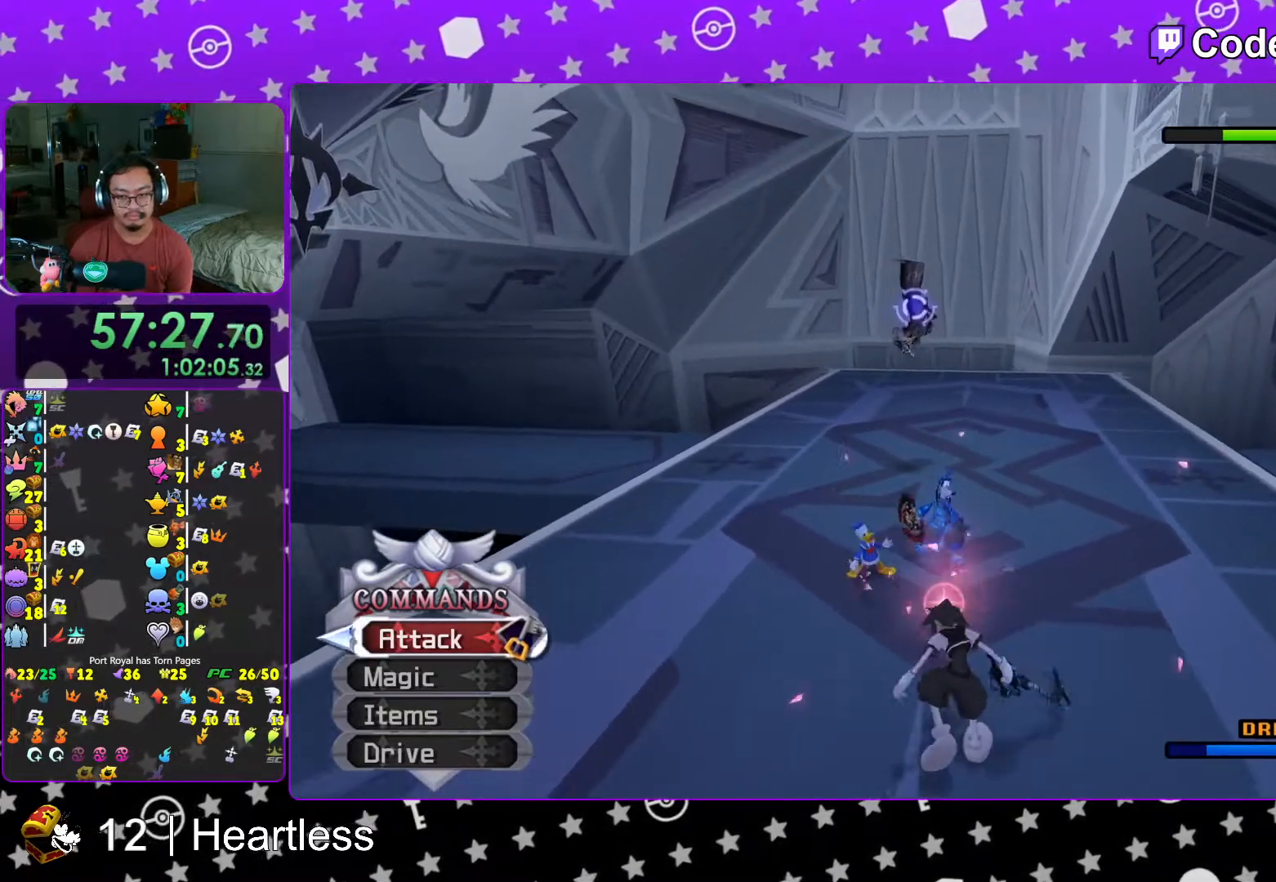
{"buttons": [], "left_stick": "center", "right_stick": "down-right", "events": [[17, "right_stick", "down-right"], [83, "right_stick", "center"], [167, "L1", "down"], [217, "right_stick", "down"], [233, "L1", "up"], [317, "right_stick", "center"], [417, "L1", "down"], [417, "right_stick", "down-right"], [467, "L1", "up"]]}
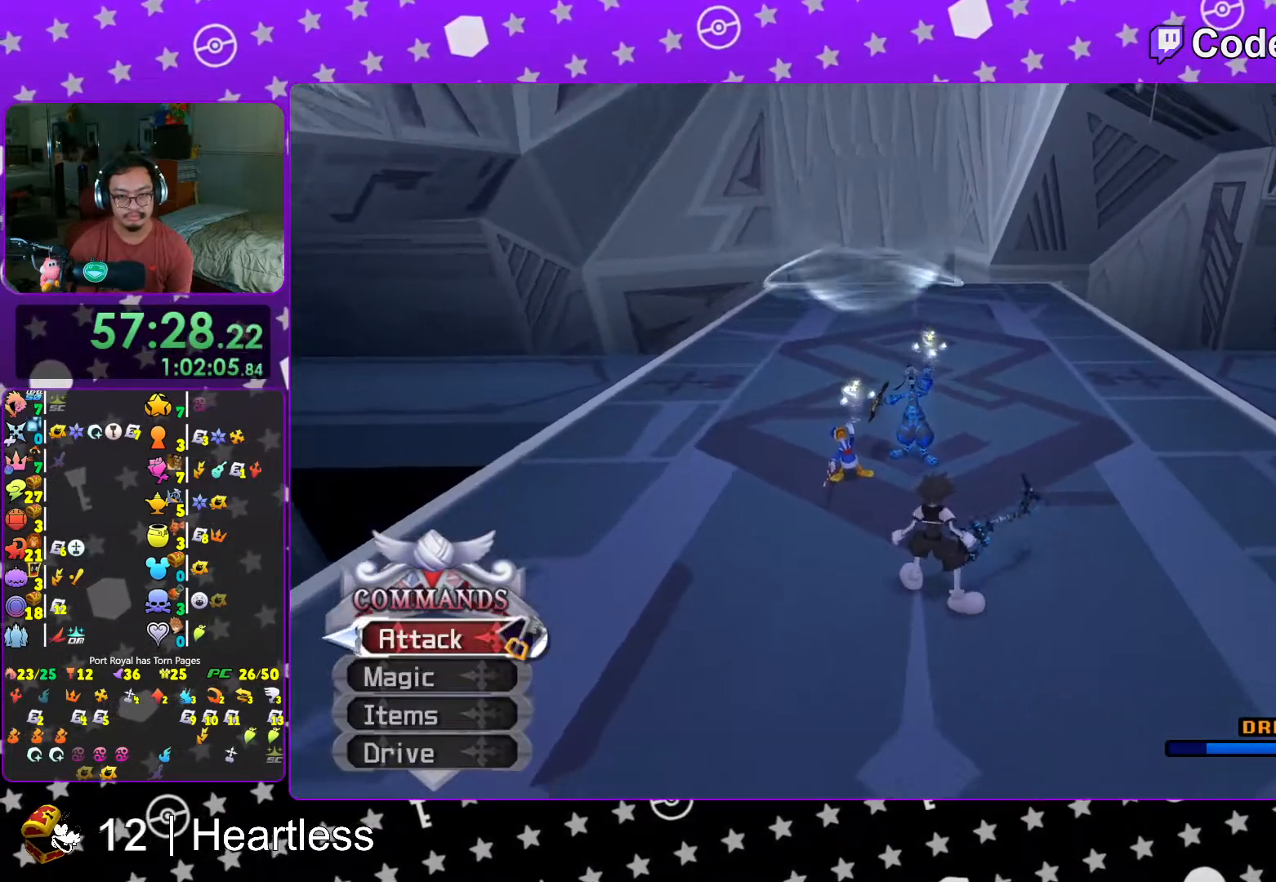
{"buttons": ["R1"], "left_stick": "down-left", "right_stick": "right", "events": [[67, "right_stick", "center"], [117, "L1", "down"], [183, "L1", "up"], [183, "right_stick", "down-right"], [233, "left_stick", "left"], [233, "right_stick", "right"], [383, "left_stick", "down-left"], [417, "R1", "down"]]}
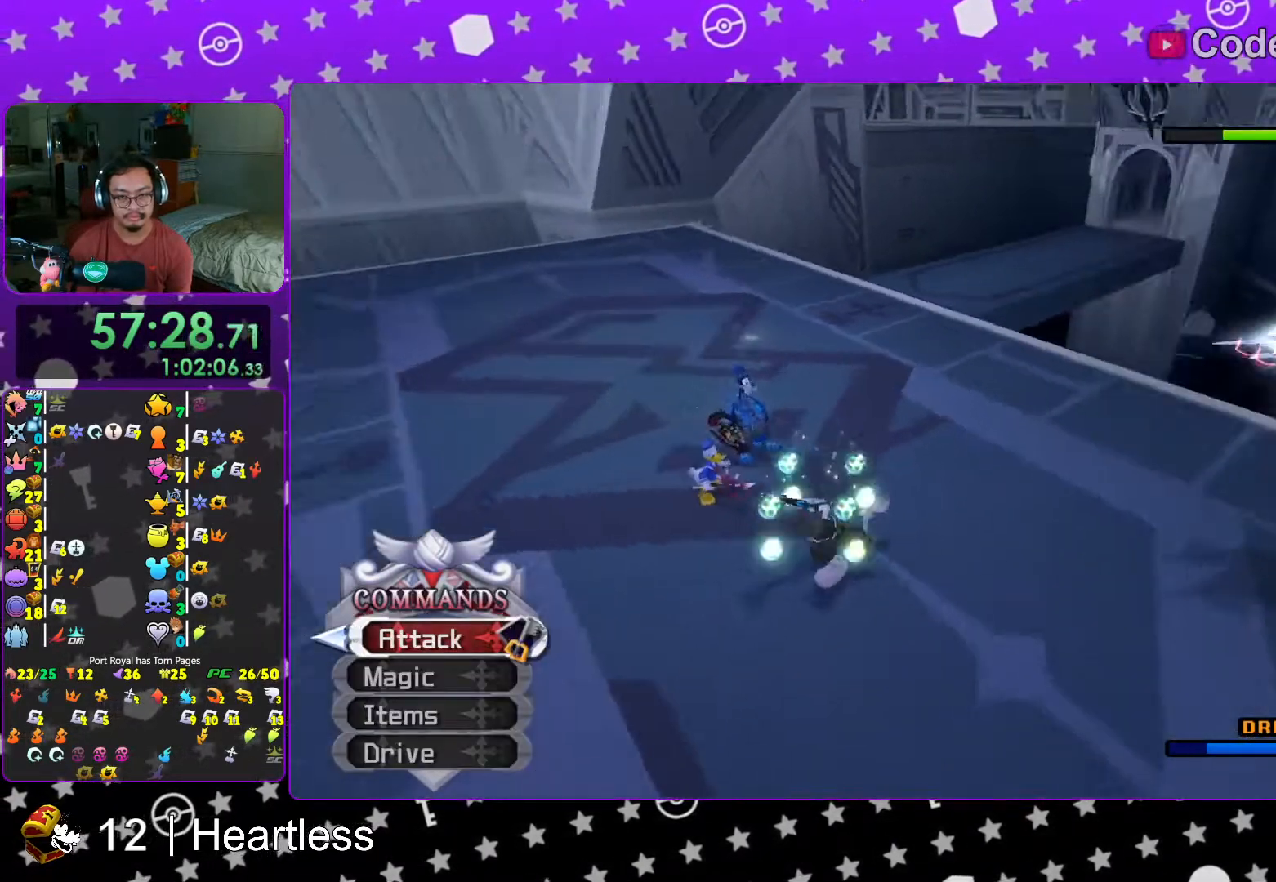
{"buttons": [], "left_stick": "up-right", "right_stick": "center", "events": [[17, "left_stick", "down"], [33, "R1", "up"], [217, "left_stick", "right"], [233, "right_stick", "center"], [267, "left_stick", "up-right"]]}
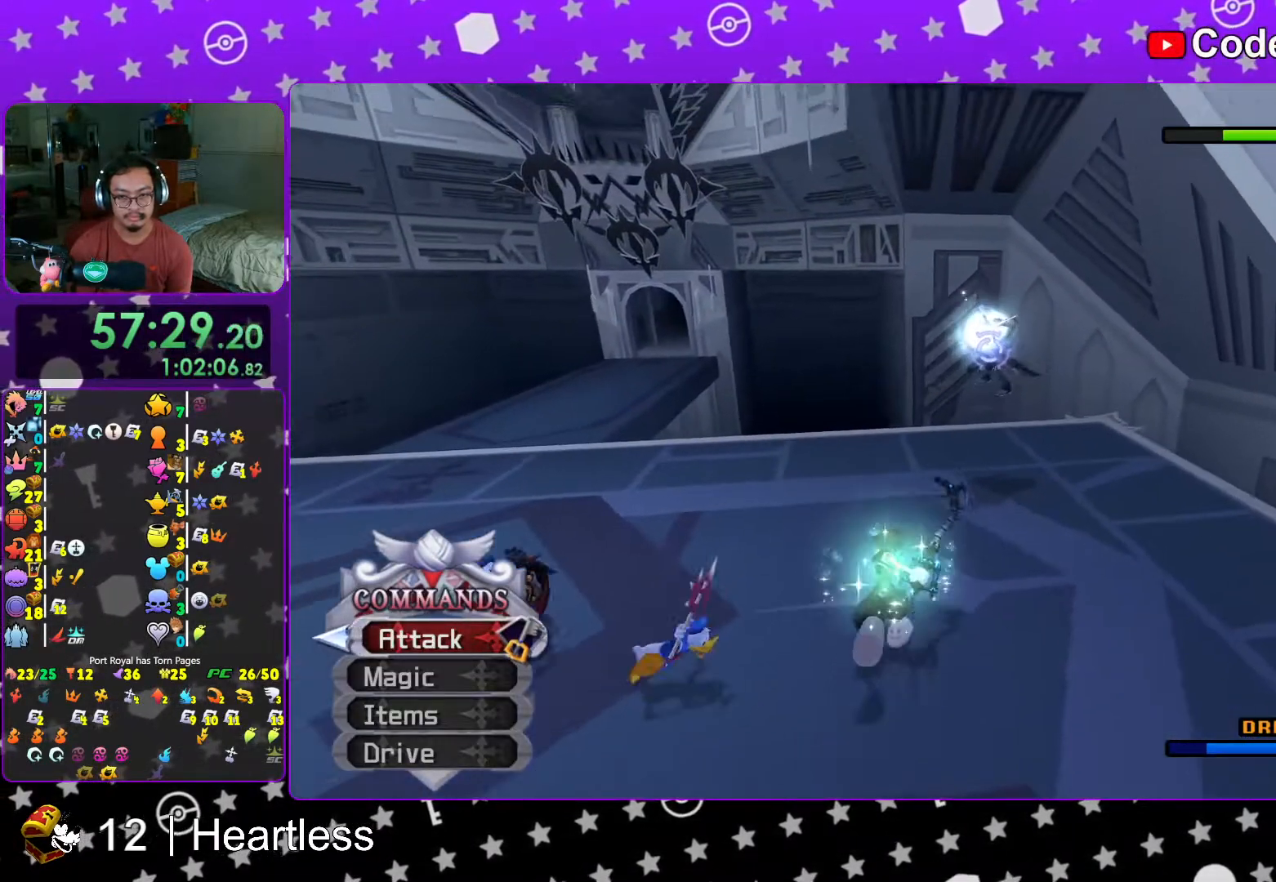
{"buttons": ["L1"], "left_stick": "center", "right_stick": "center", "events": [[317, "B", "down"], [433, "left_stick", "center"], [467, "B", "up"], [467, "L1", "down"]]}
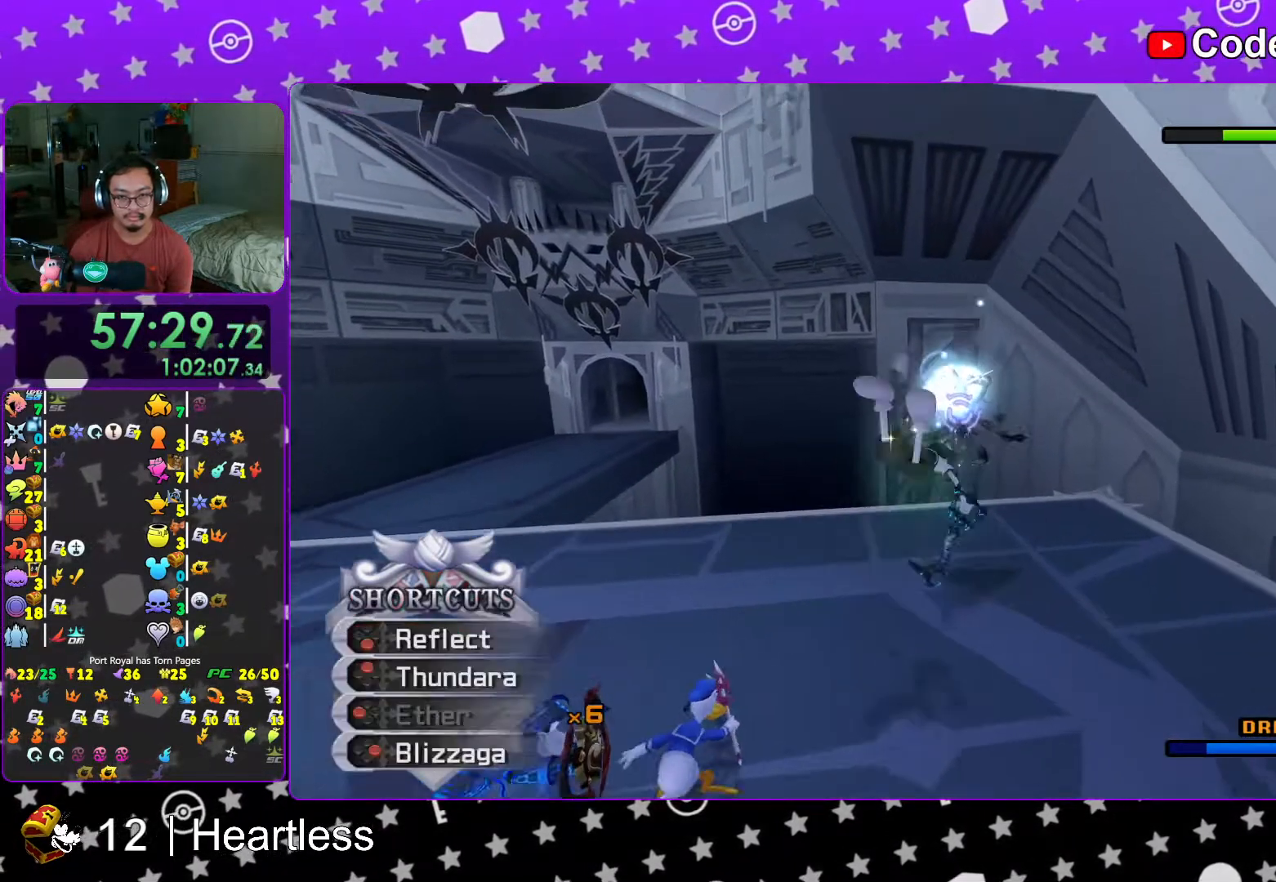
{"buttons": ["L1"], "left_stick": "center", "right_stick": "down", "events": [[67, "B", "down"], [167, "B", "up"], [267, "B", "down"], [367, "B", "up"], [483, "right_stick", "down"]]}
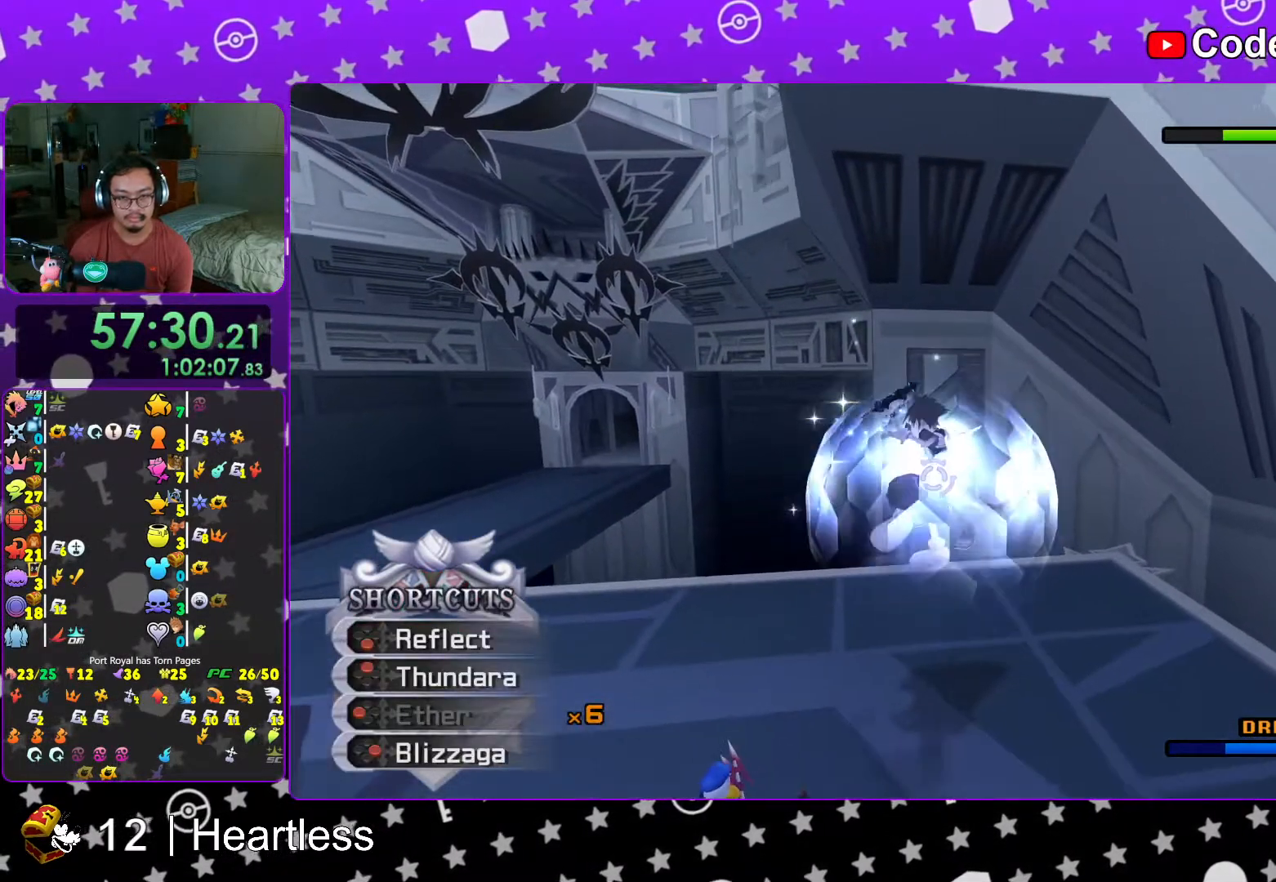
{"buttons": [], "left_stick": "center", "right_stick": "down-left", "events": [[117, "right_stick", "down-left"], [233, "L1", "up"]]}
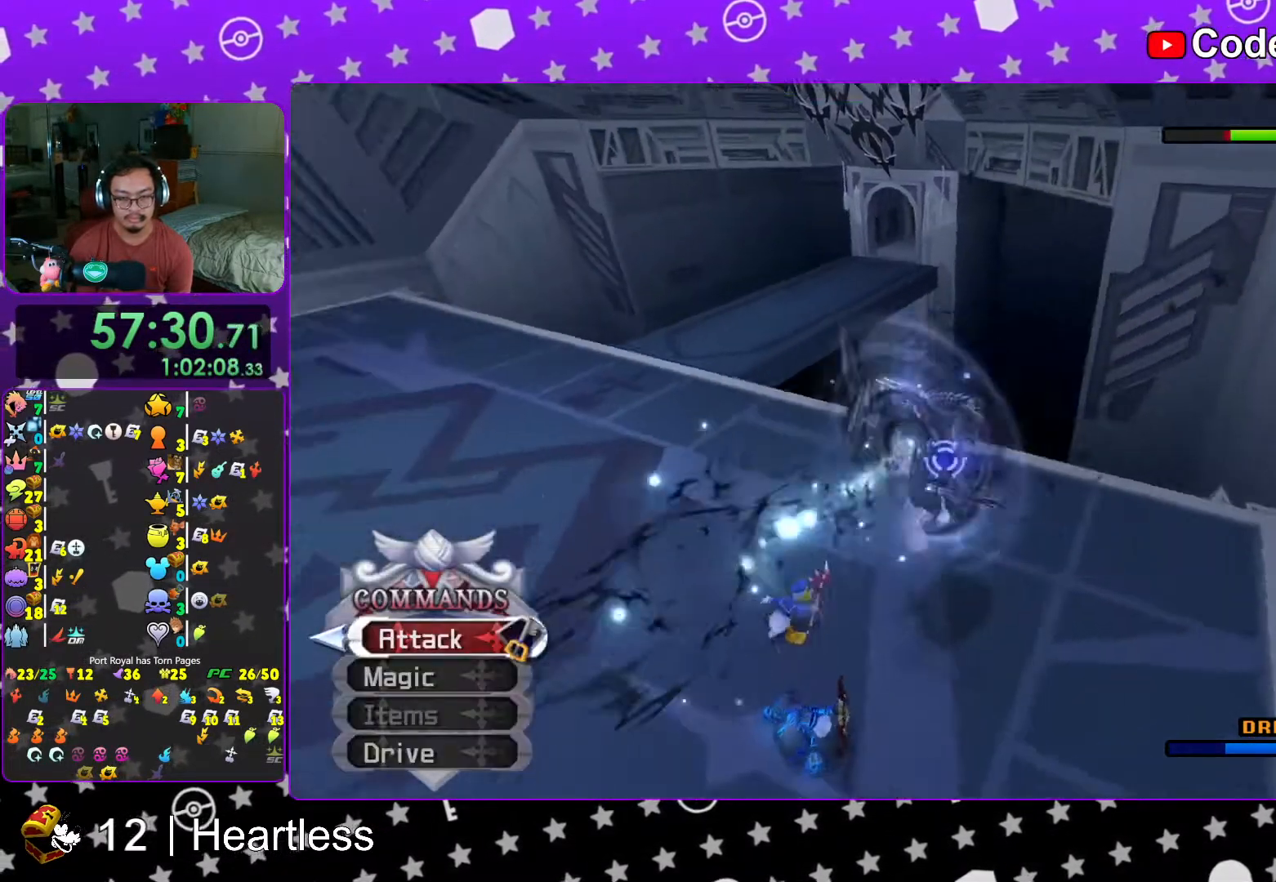
{"buttons": [], "left_stick": "center", "right_stick": "center", "events": [[17, "L1", "down"], [117, "L1", "up"], [267, "L1", "down"], [367, "L1", "up"], [367, "right_stick", "center"]]}
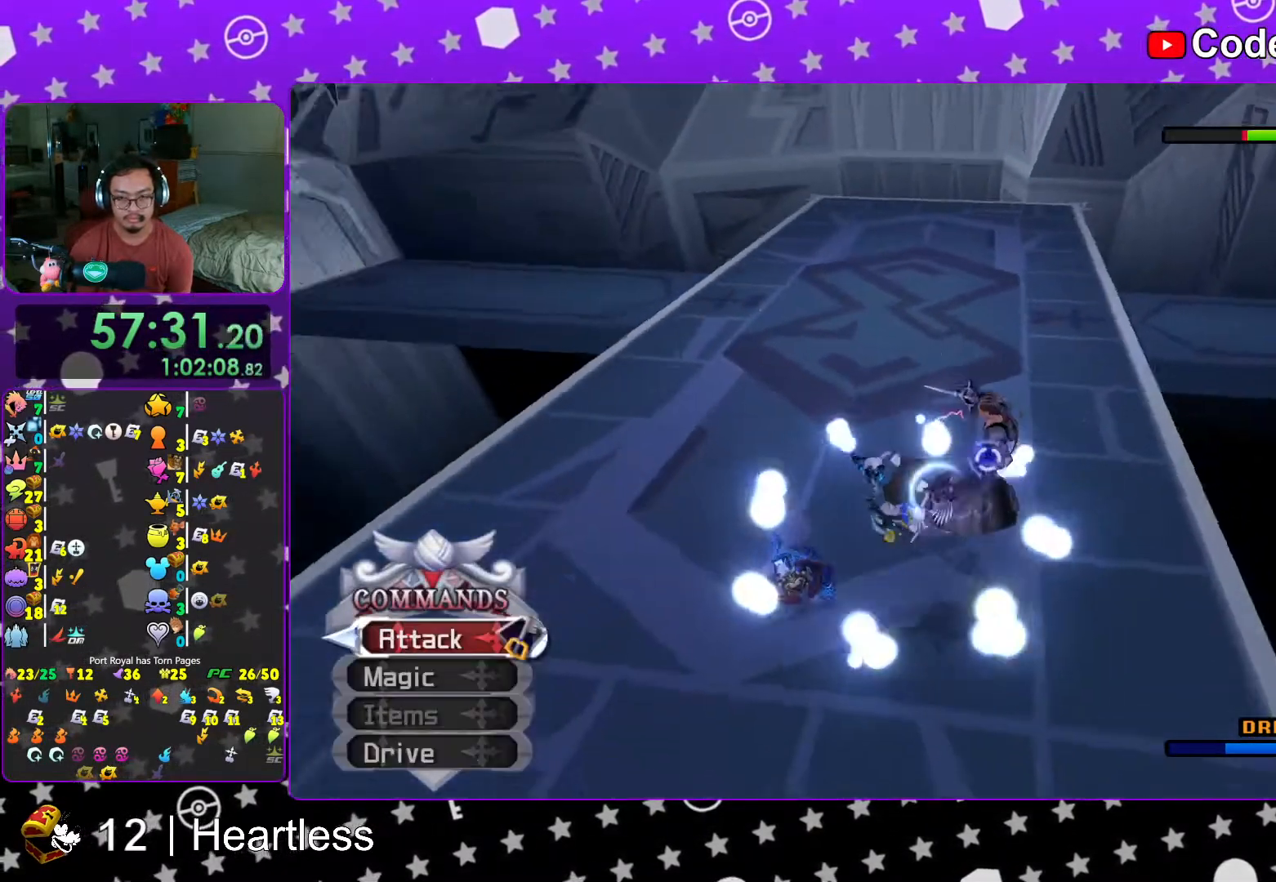
{"buttons": [], "left_stick": "down-left", "right_stick": "center", "events": [[17, "L1", "down"], [17, "right_stick", "down"], [117, "L1", "up"], [233, "left_stick", "down-left"], [267, "R1", "down"], [367, "R1", "up"], [433, "right_stick", "center"]]}
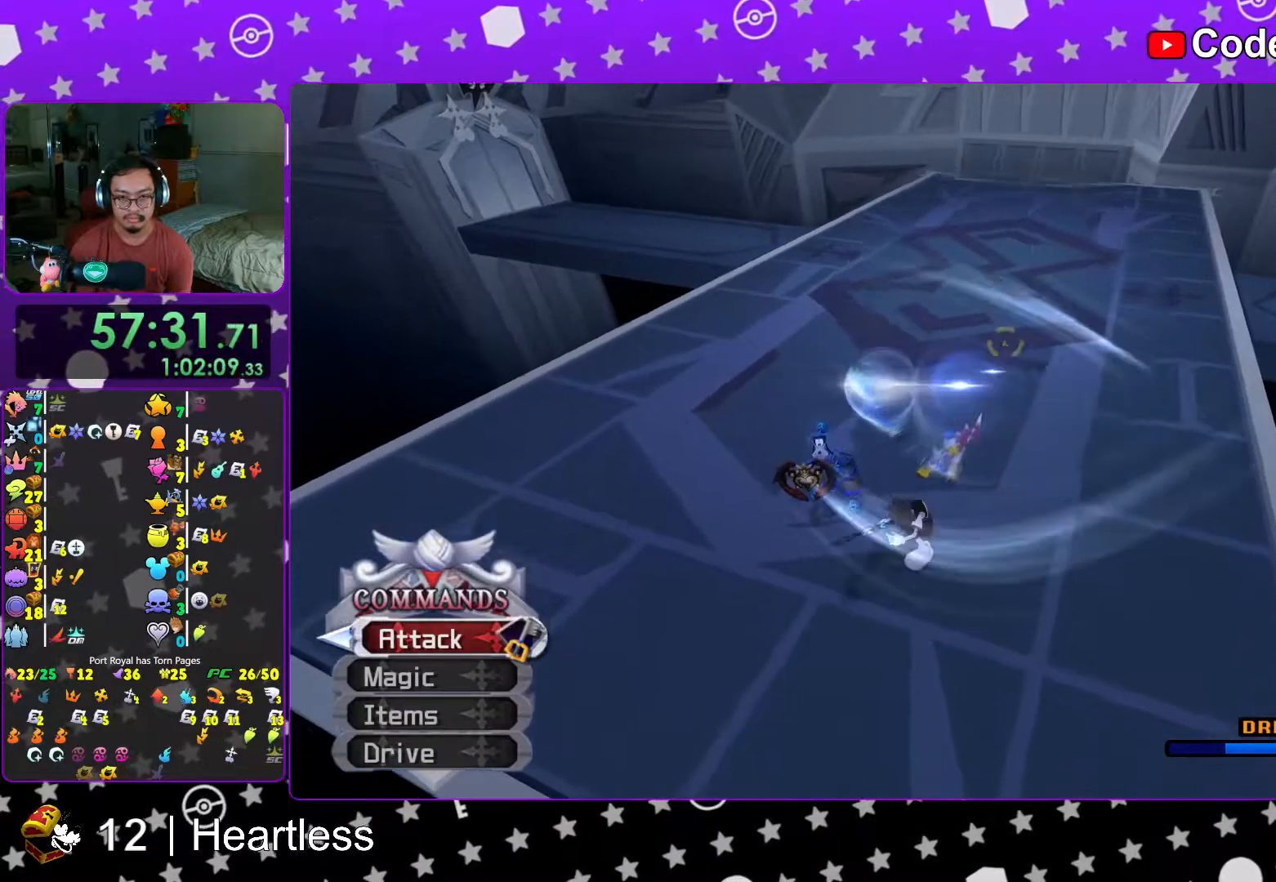
{"buttons": [], "left_stick": "up-left", "right_stick": "center", "events": [[67, "left_stick", "left"], [117, "B", "down"], [367, "B", "up"], [383, "left_stick", "up-left"]]}
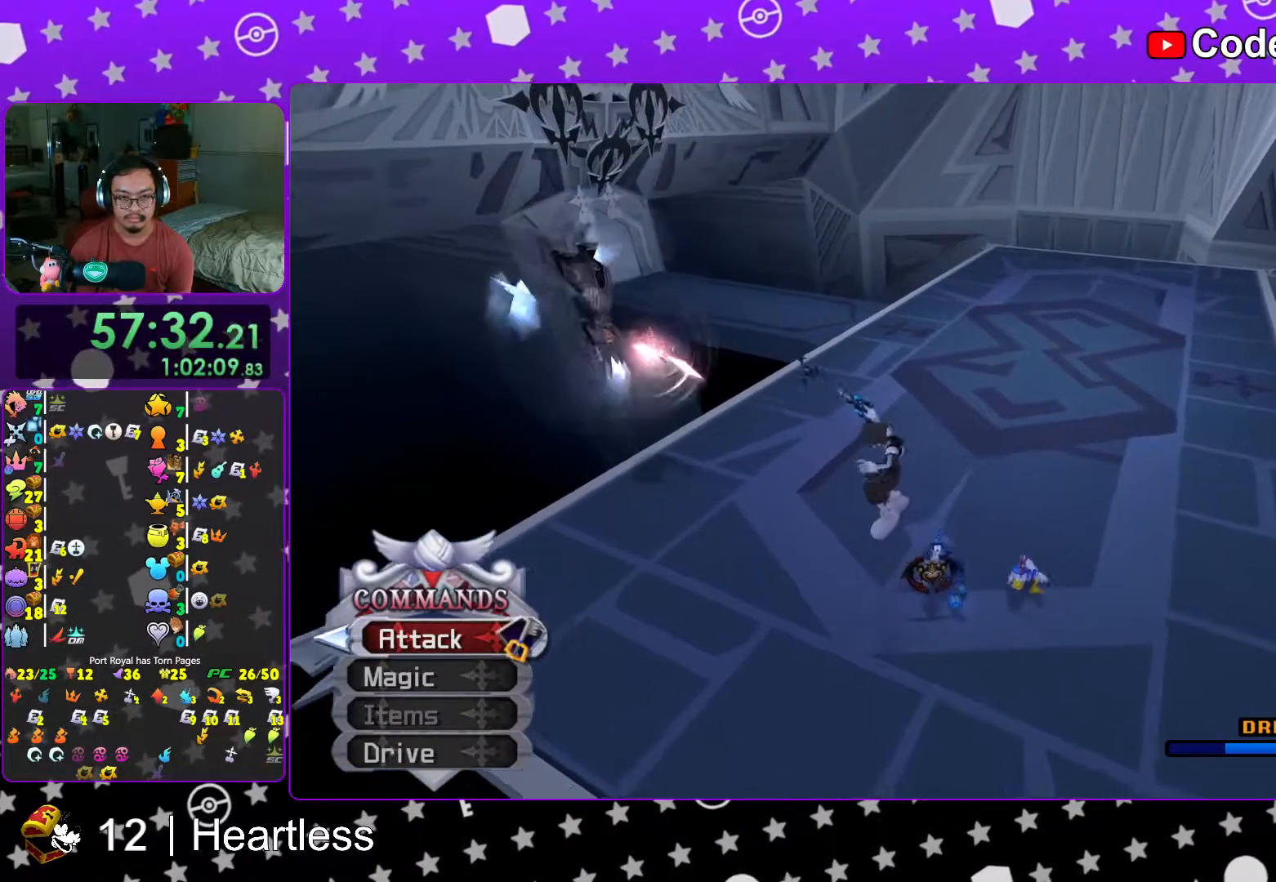
{"buttons": [], "left_stick": "up-left", "right_stick": "center", "events": [[133, "B", "down"], [267, "B", "up"], [317, "B", "down"], [433, "B", "up"]]}
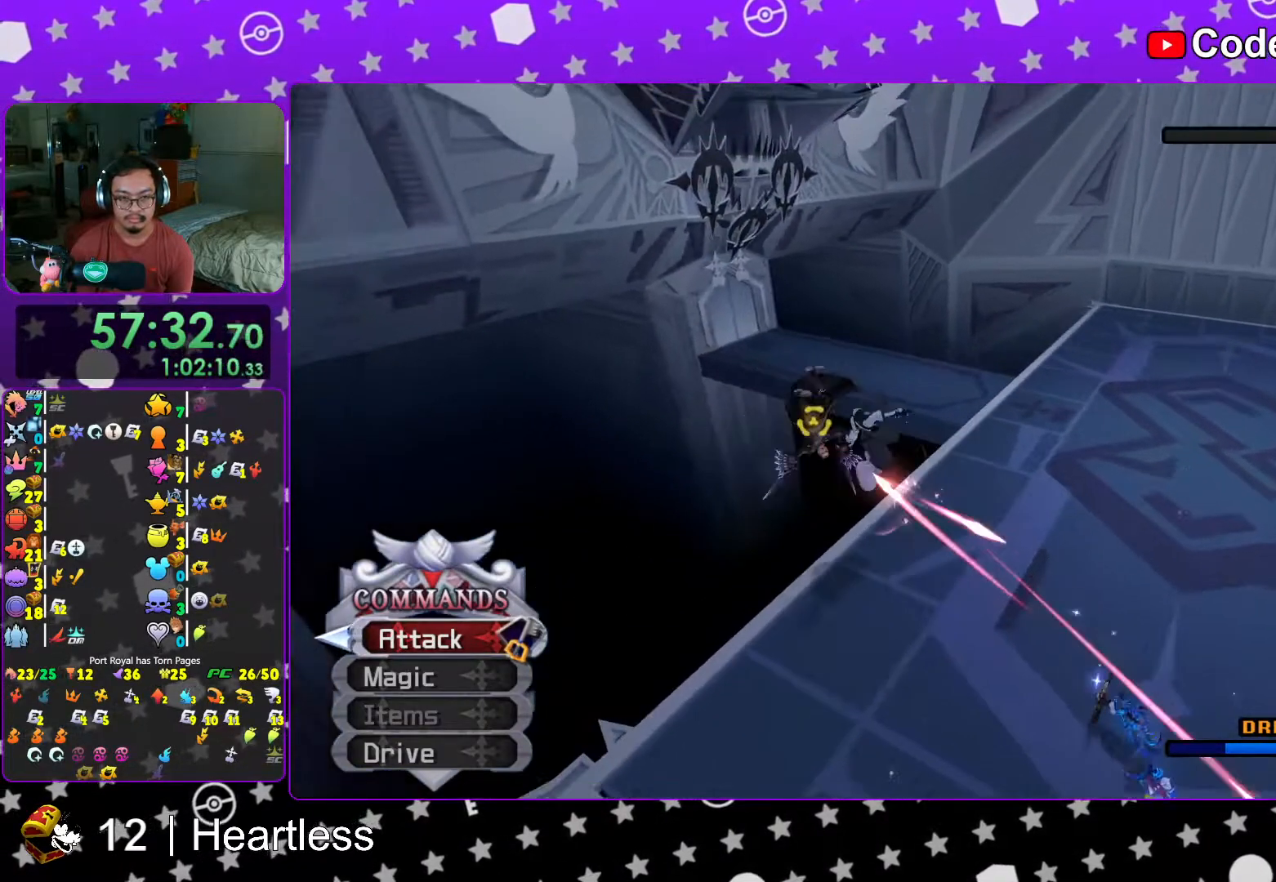
{"buttons": [], "left_stick": "down", "right_stick": "right", "events": [[67, "left_stick", "center"], [367, "left_stick", "down"], [383, "right_stick", "right"]]}
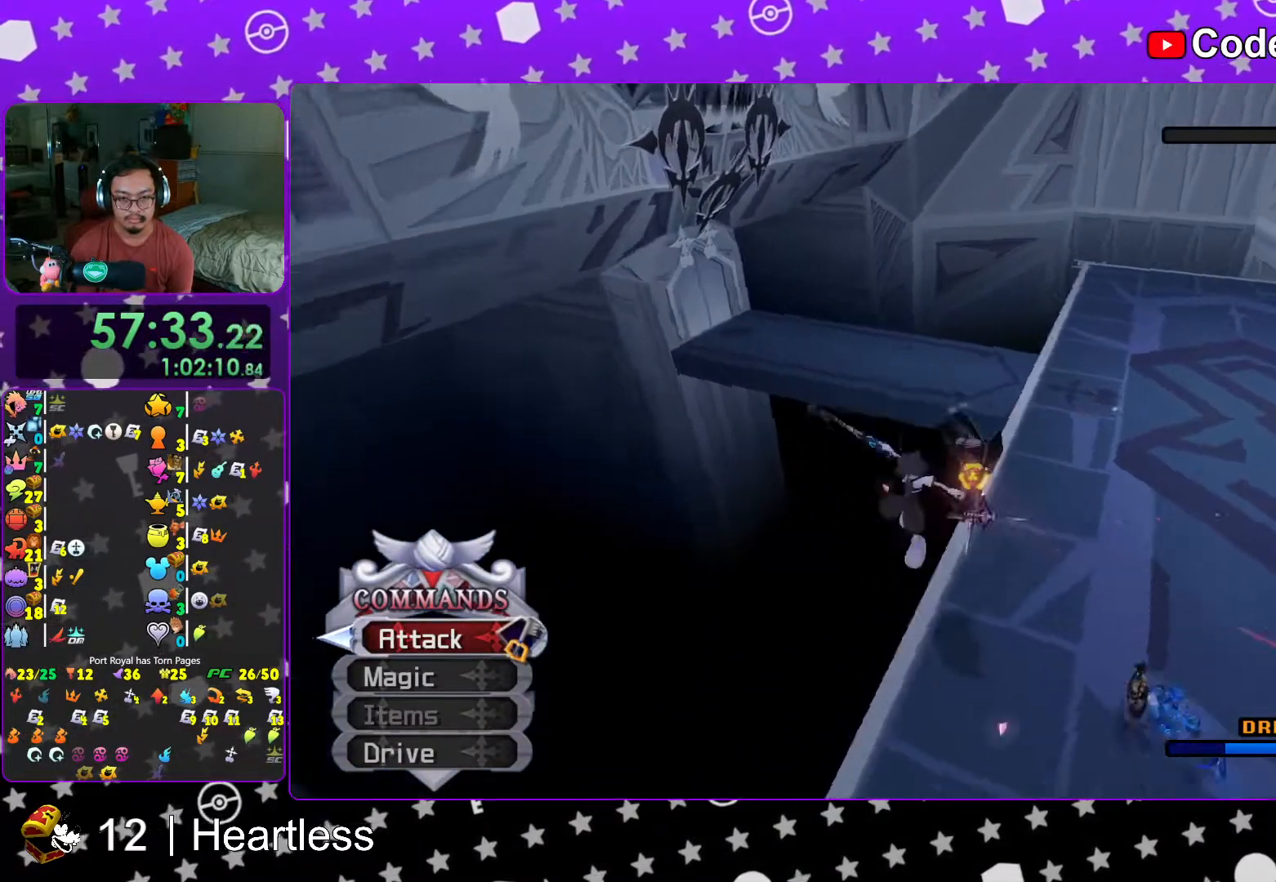
{"buttons": [], "left_stick": "up", "right_stick": "center", "events": [[67, "left_stick", "right"], [117, "left_stick", "up-right"], [117, "right_stick", "center"], [267, "left_stick", "up"]]}
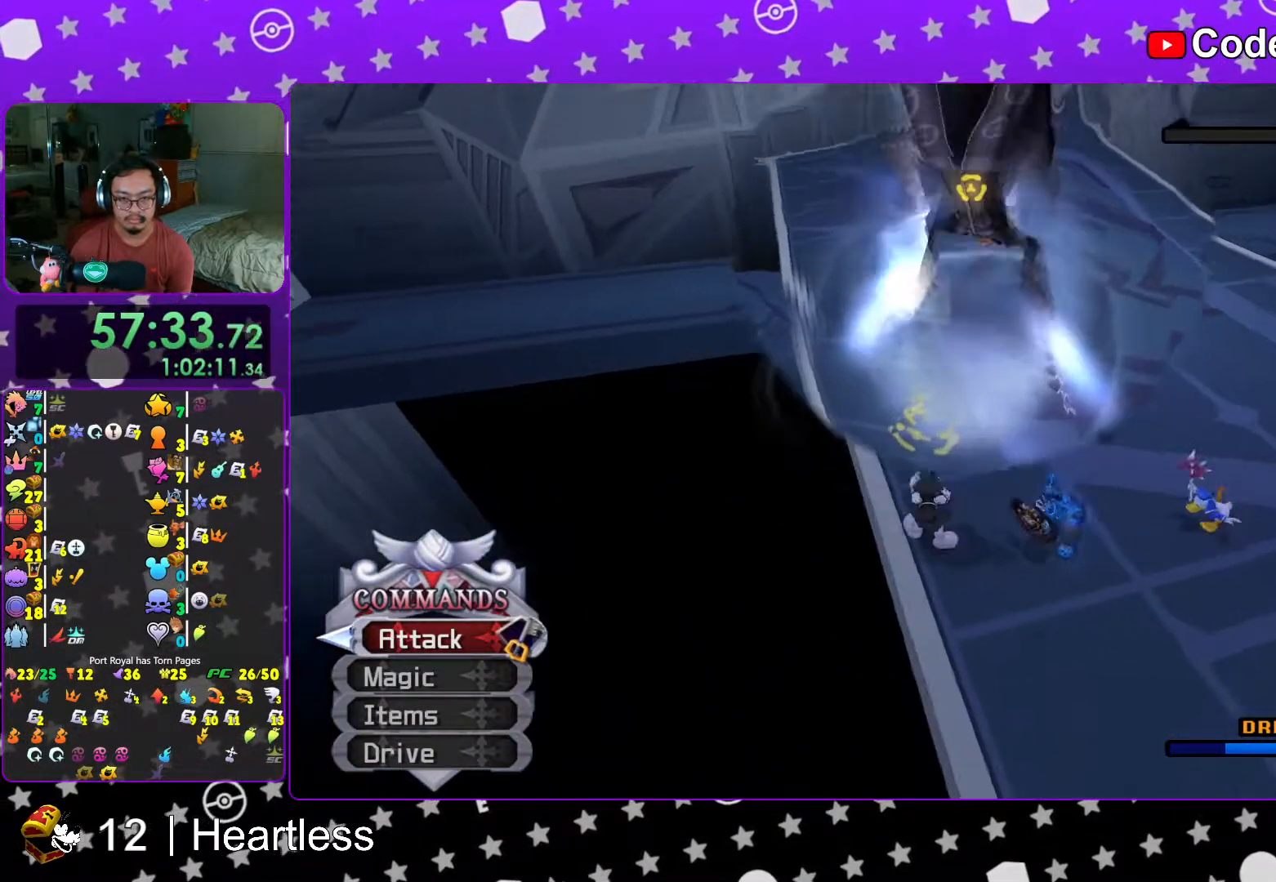
{"buttons": ["Y"], "left_stick": "up", "right_stick": "center", "events": [[267, "Y", "down"]]}
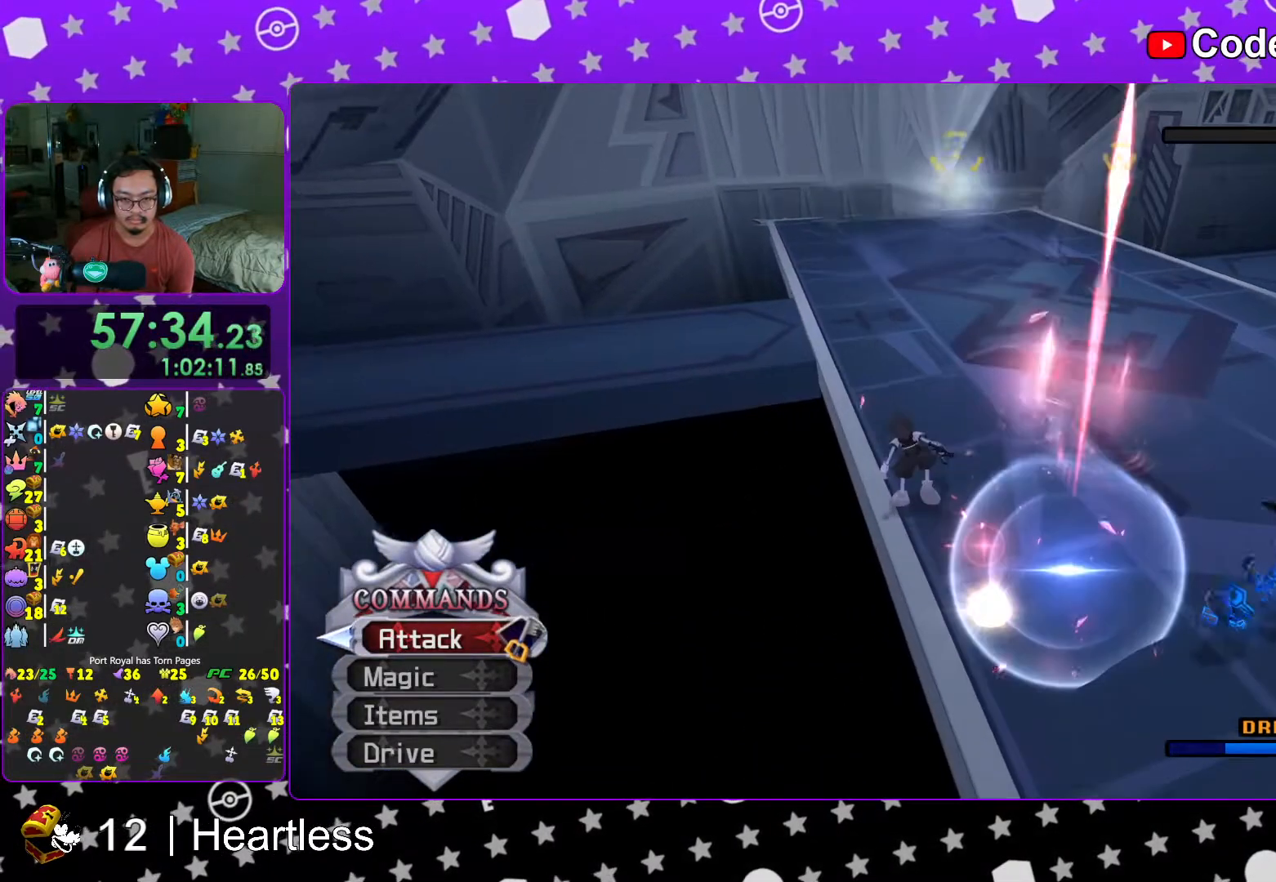
{"buttons": [], "left_stick": "up", "right_stick": "center", "events": [[67, "Y", "up"]]}
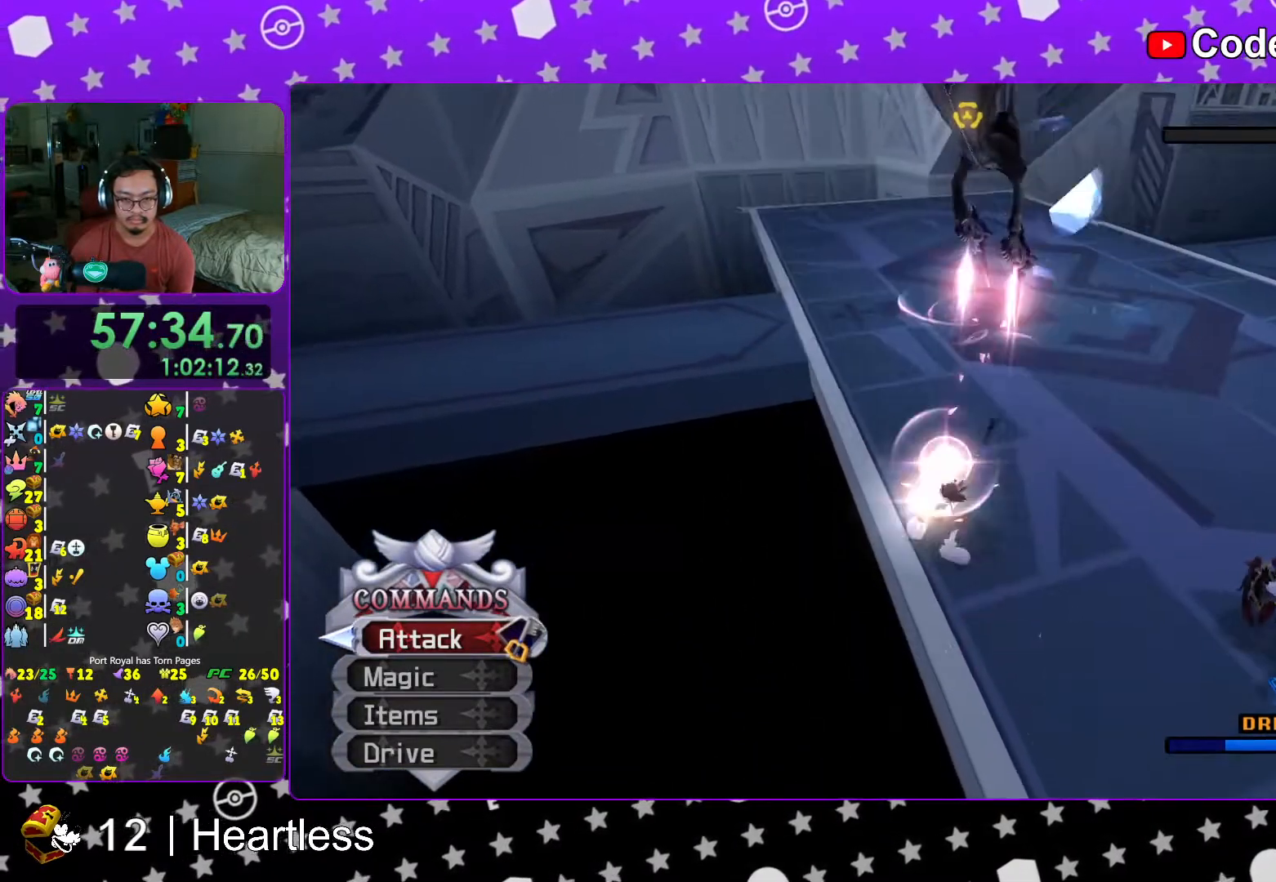
{"buttons": [], "left_stick": "center", "right_stick": "center", "events": [[183, "left_stick", "center"], [317, "L1", "down"], [383, "L1", "up"]]}
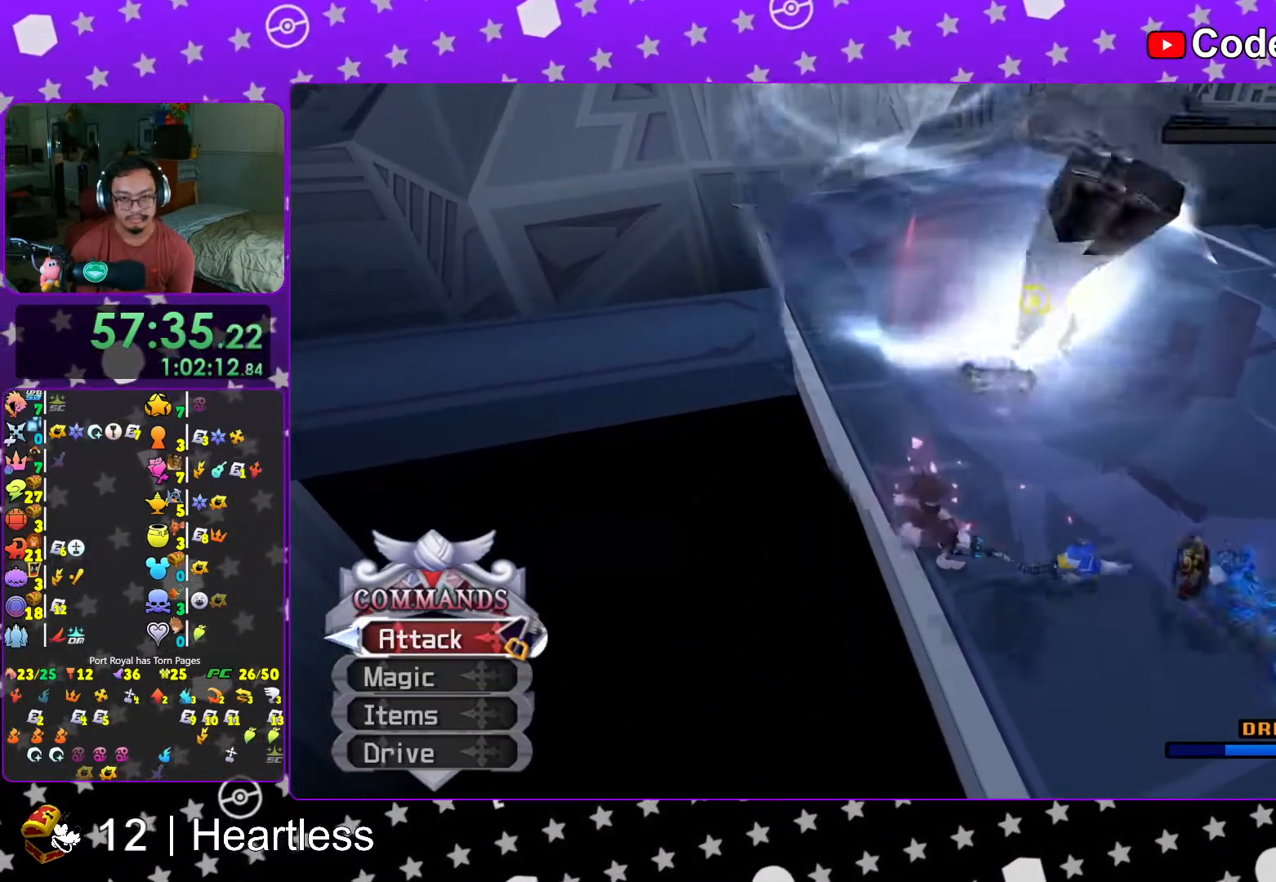
{"buttons": [], "left_stick": "down", "right_stick": "right", "events": [[67, "L1", "down"], [117, "L1", "up"], [317, "right_stick", "right"], [333, "R1", "down"], [383, "left_stick", "down"], [467, "R1", "up"]]}
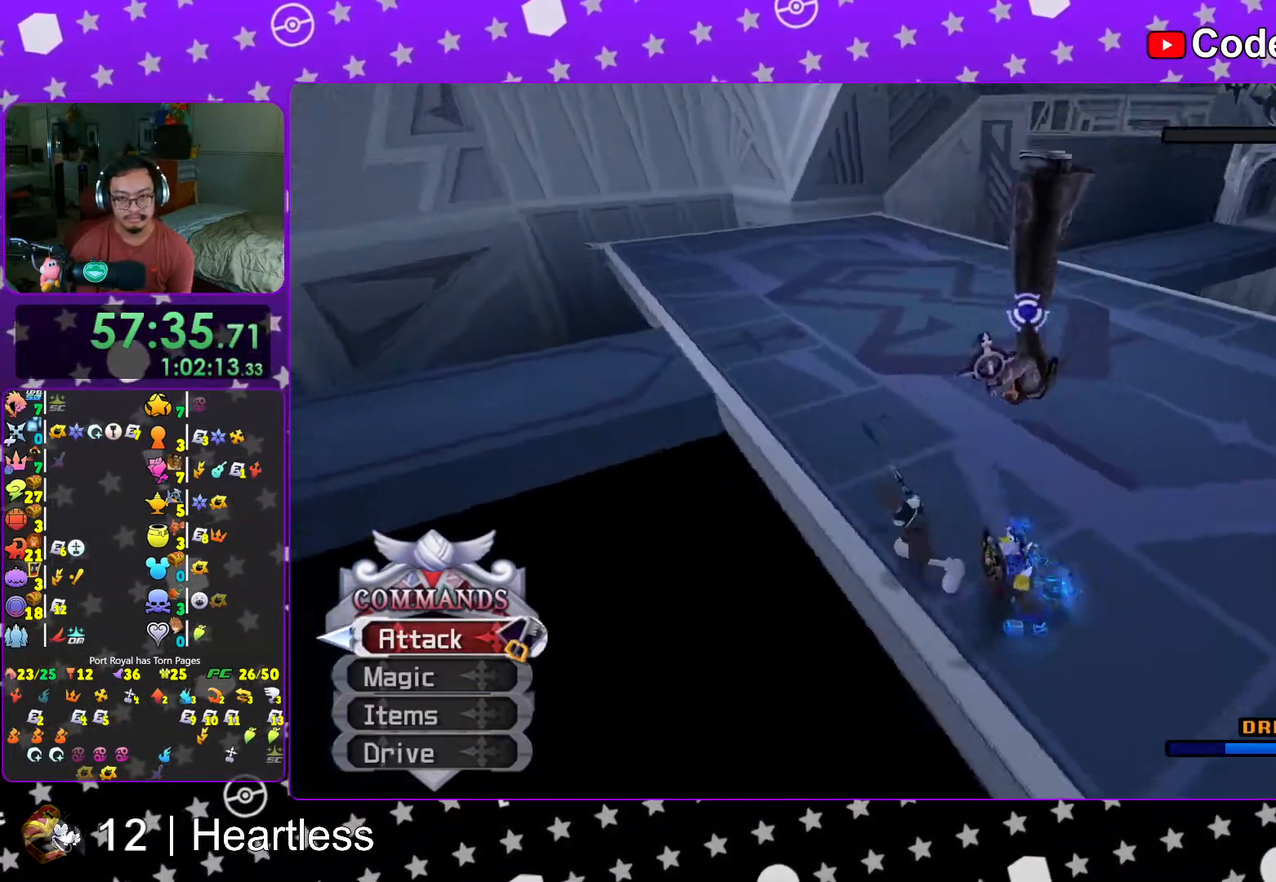
{"buttons": [], "left_stick": "down-right", "right_stick": "center", "events": [[33, "left_stick", "down-right"], [167, "right_stick", "center"], [283, "right_stick", "down-left"], [433, "right_stick", "center"]]}
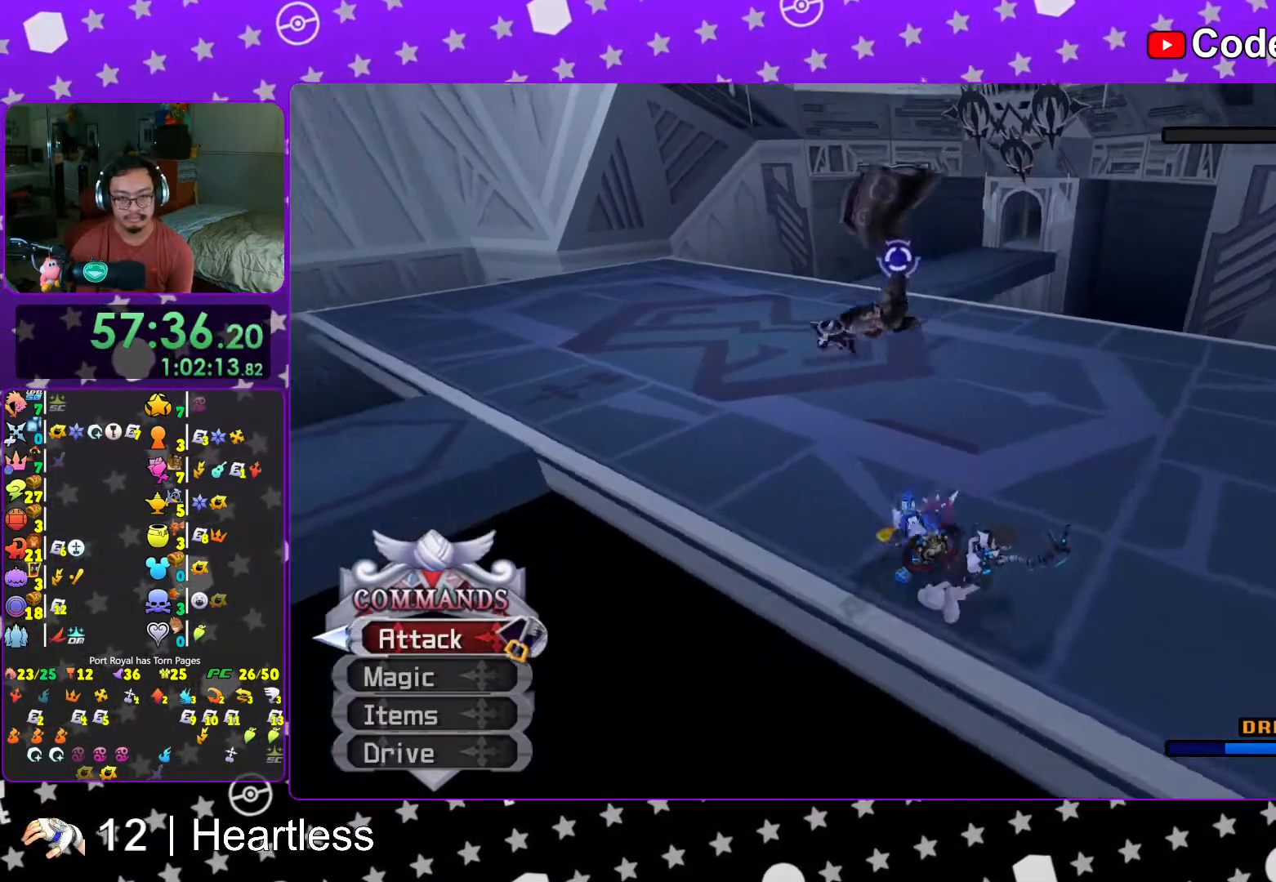
{"buttons": [], "left_stick": "center", "right_stick": "down", "events": [[67, "left_stick", "center"], [117, "right_stick", "down-left"], [233, "right_stick", "center"], [333, "right_stick", "down"]]}
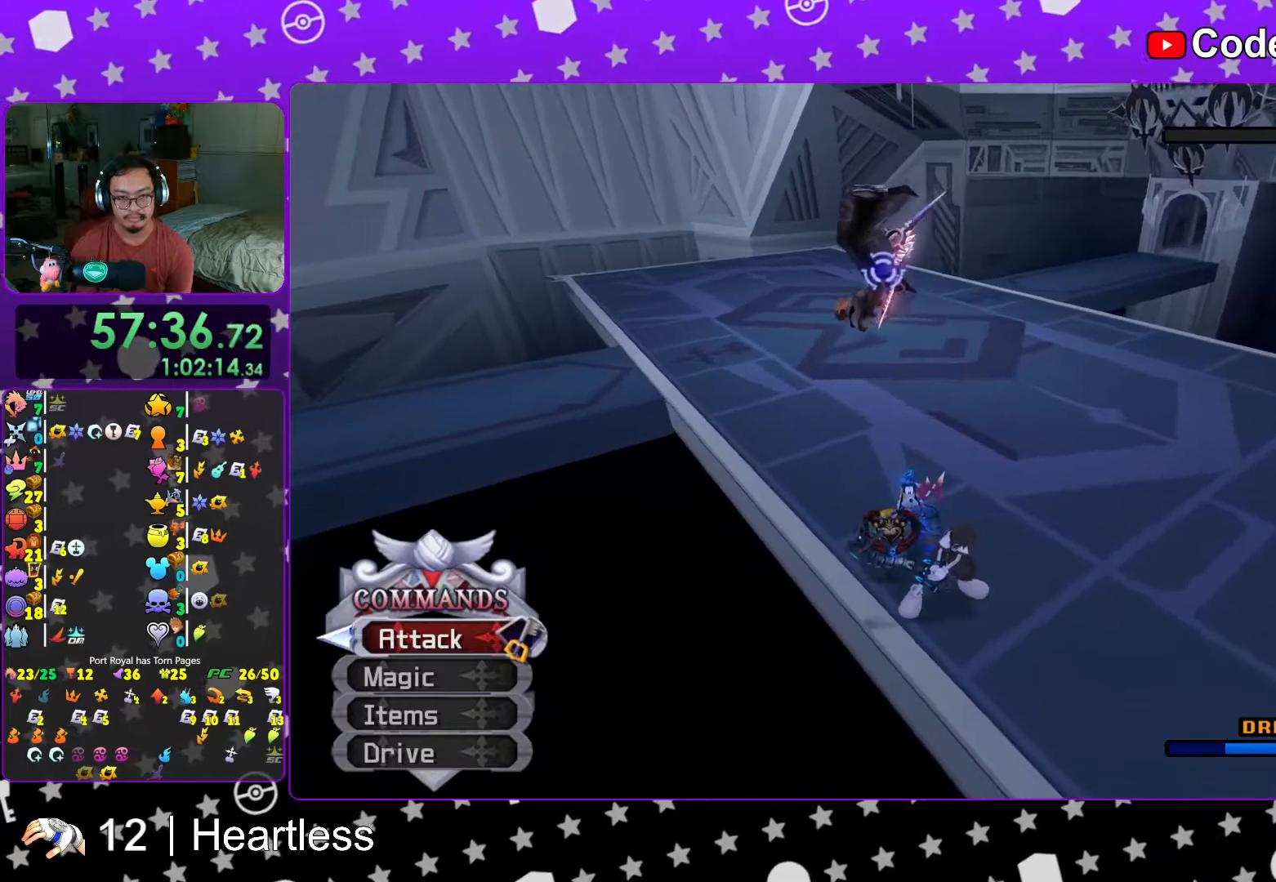
{"buttons": [], "left_stick": "center", "right_stick": "center", "events": [[117, "right_stick", "center"], [233, "left_stick", "up-left"], [333, "A", "down"], [383, "left_stick", "center"], [433, "A", "up"]]}